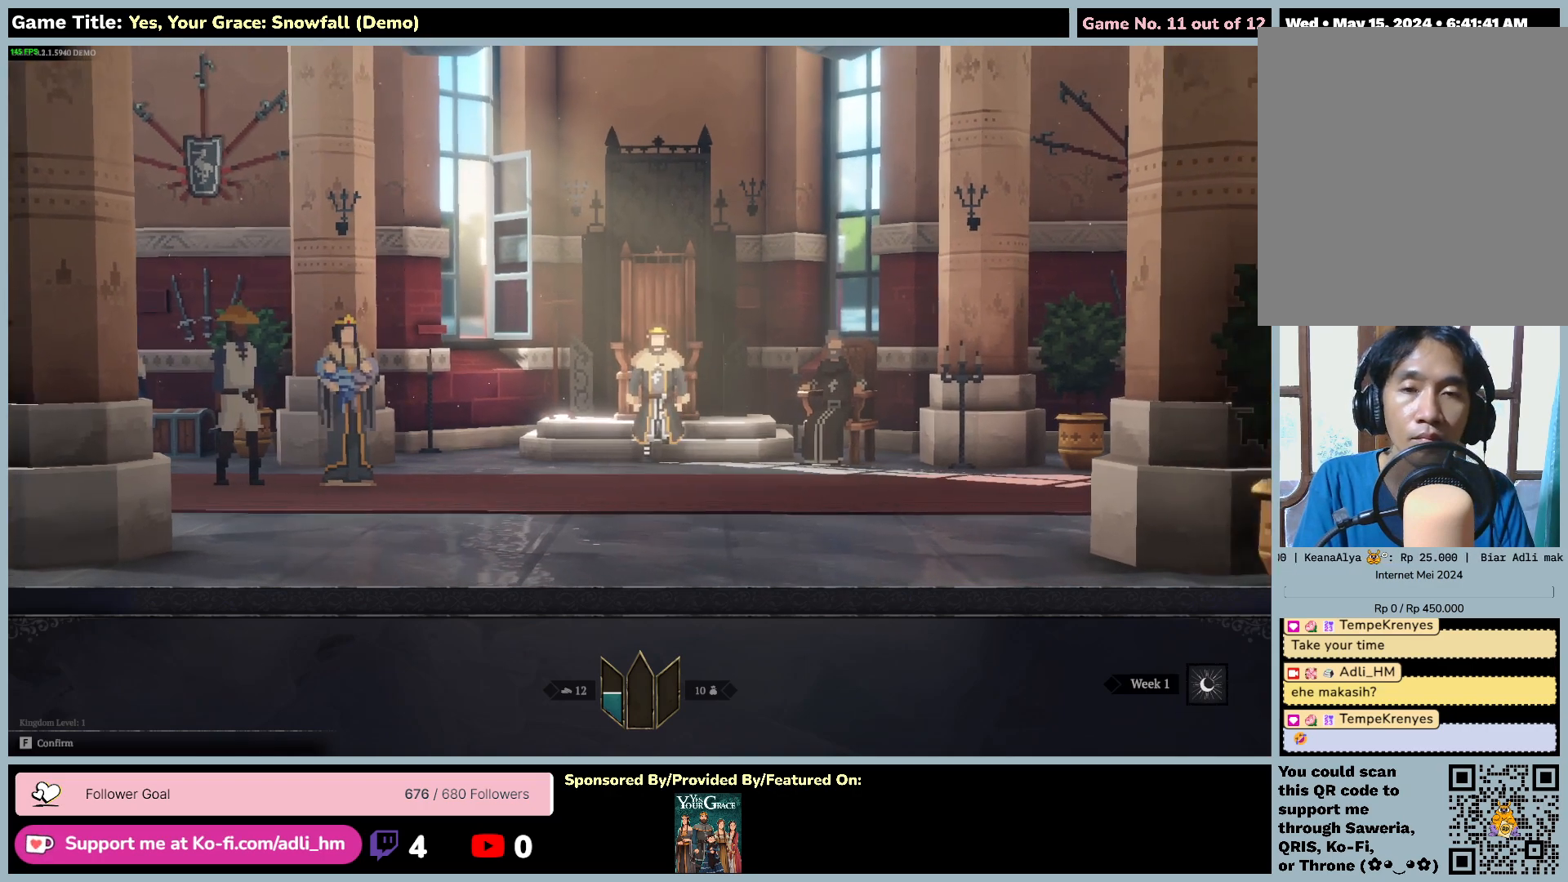
Gameplay with keyboard and mouse; each line is a JSON object with the keys and mouse buttons held at the frame after it. "events" lists presses ("down") and releases ("up") of "0", "1", "2", "3", "4", "5", "6", "7", "8", "9", "a", "alt", "b", "c", "caps_lock", "ctrl", "d", "down", "e", "escape", "f", "f1", "f2", "f3", "f4", "f5", "f6", "f7", "f8", "g", "h", "i", "j", "k", "l", "left", "m", "n", "o", "p", "q", "r", "return", "right", "s", "shift", "space", "t", "tab", "tilde", "u", "up", "v", "w", "x", "y", "z", "mouse_left", "mouse_wheel" and "mouse_right" between this image and that frame as [ms after this image, input, new state], when the widget could be followed in between. "mouse_left", "mouse_wheel", "mouse_right" = the "left", "wheel", "right" buttons of the "mouse" list. No other keys are recorded. "wheel" means that the mouse wheel is clicked or scrolled. Mouse movement is not recorded.
{"keys": [], "mouse": ["left"], "events": []}
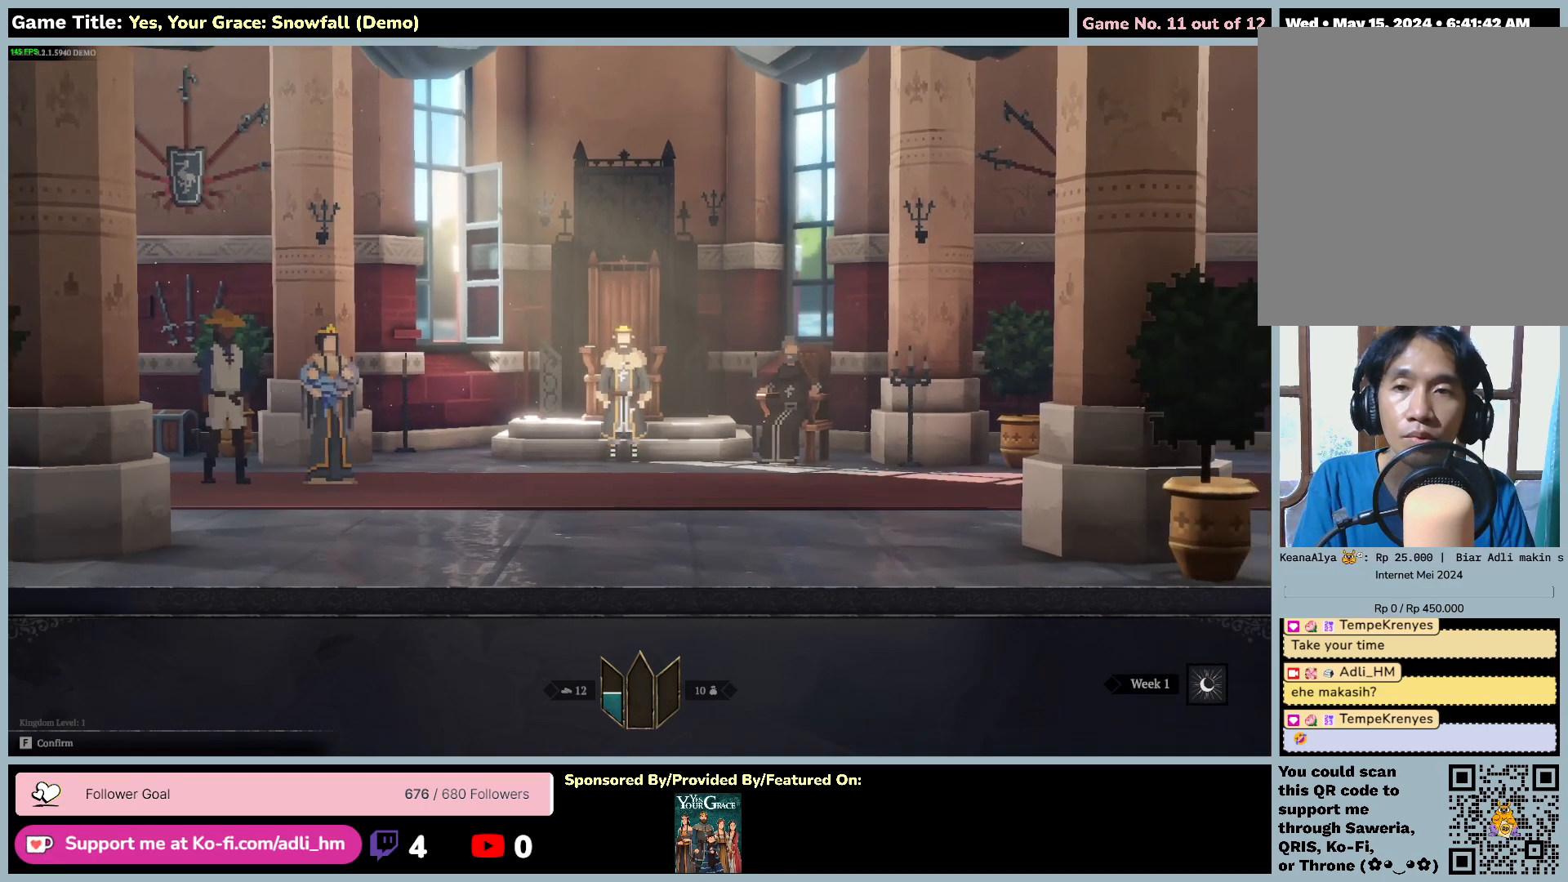
{"keys": [], "mouse": ["left"], "events": []}
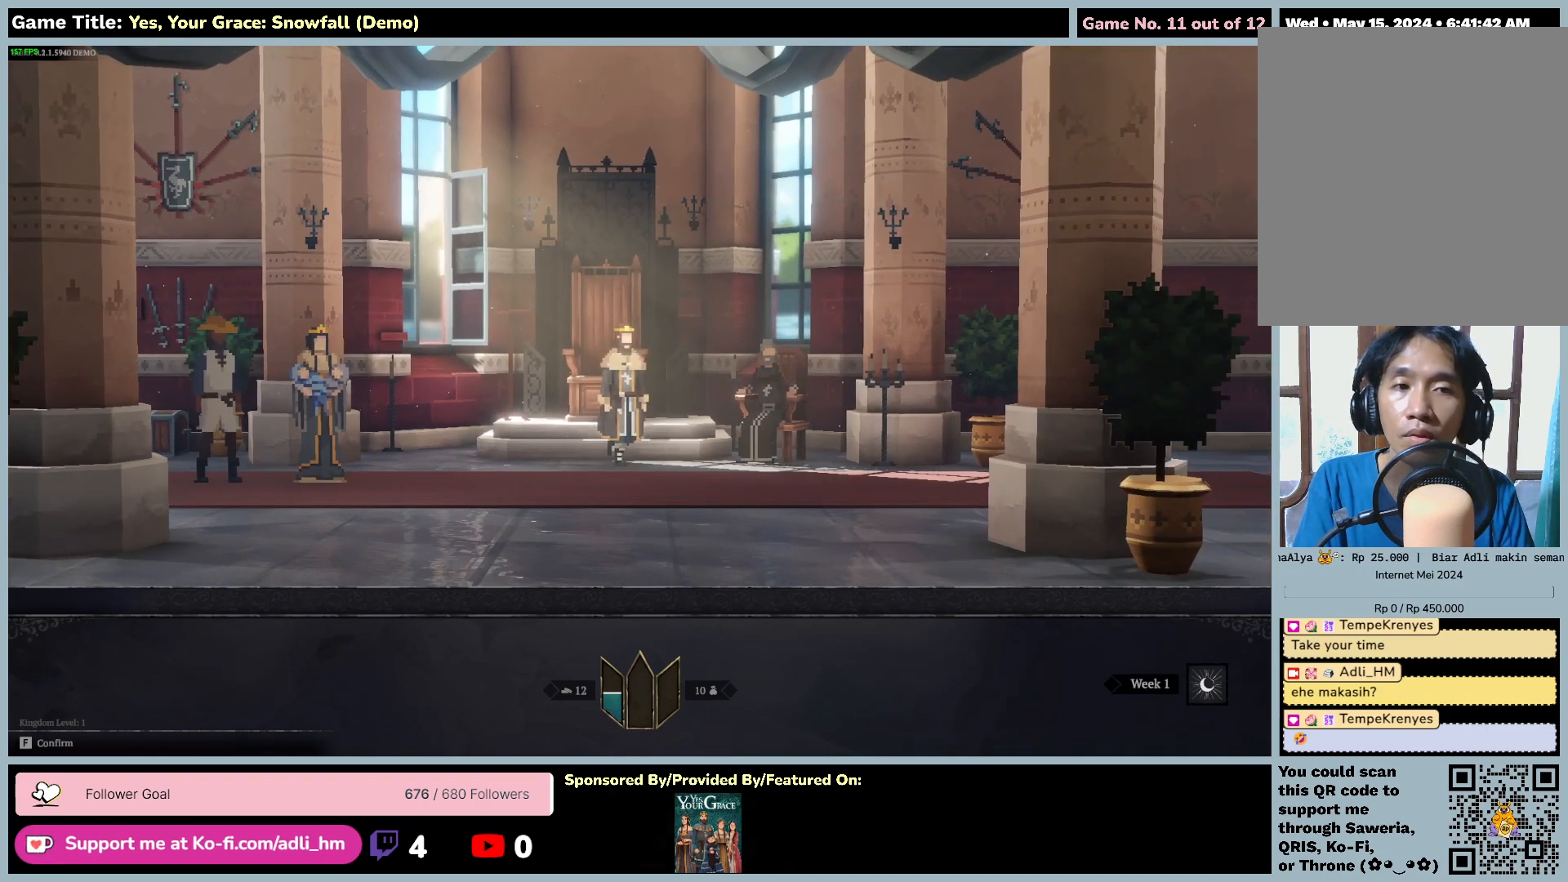
{"keys": [], "mouse": ["left"], "events": []}
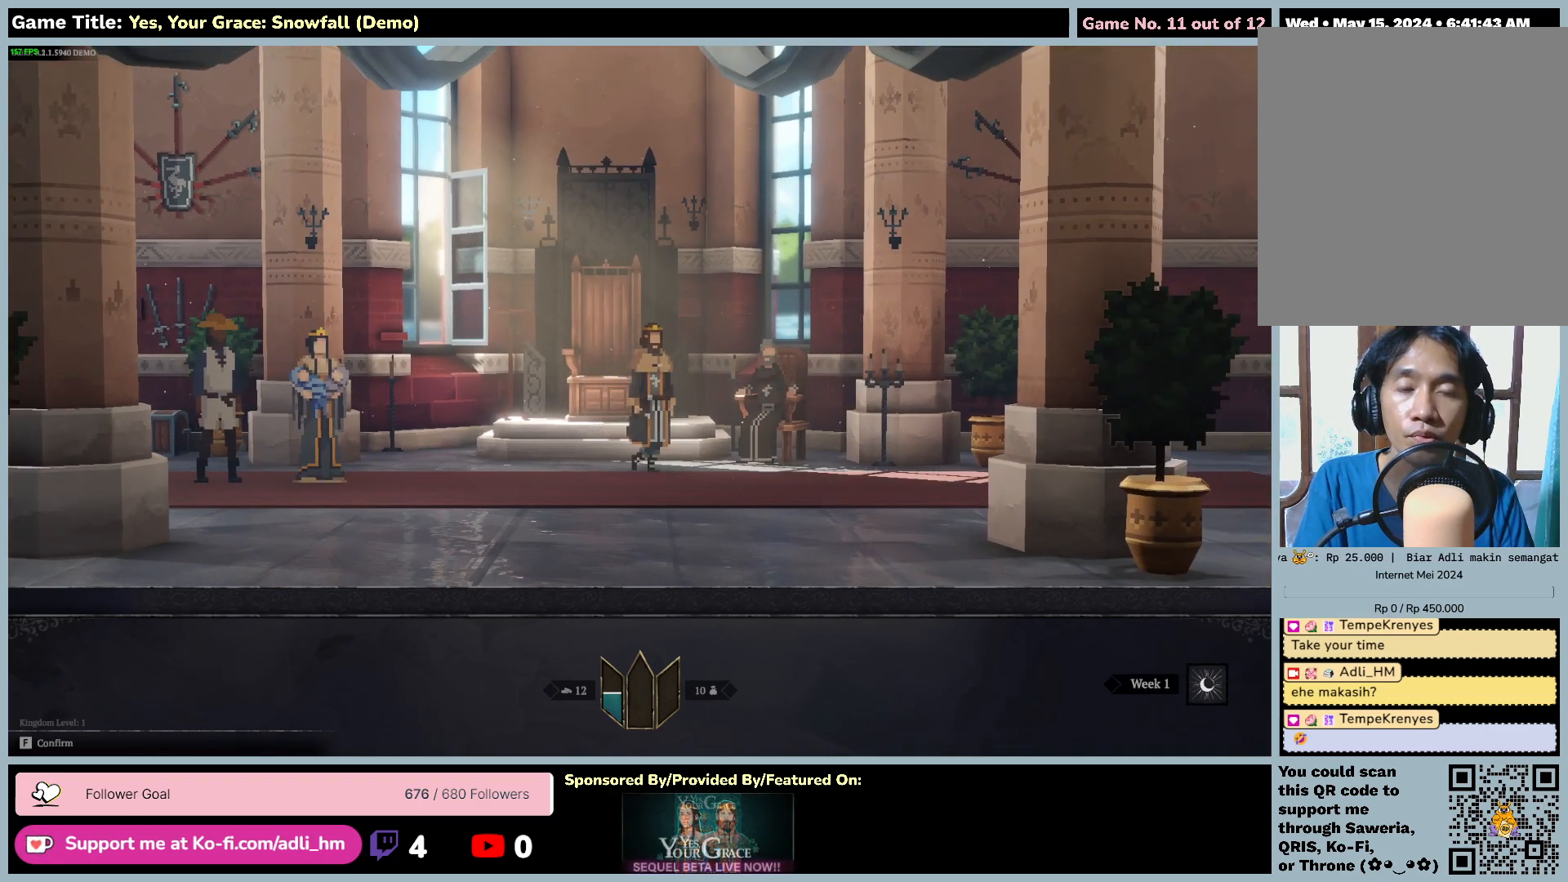
{"keys": [], "mouse": ["left"], "events": []}
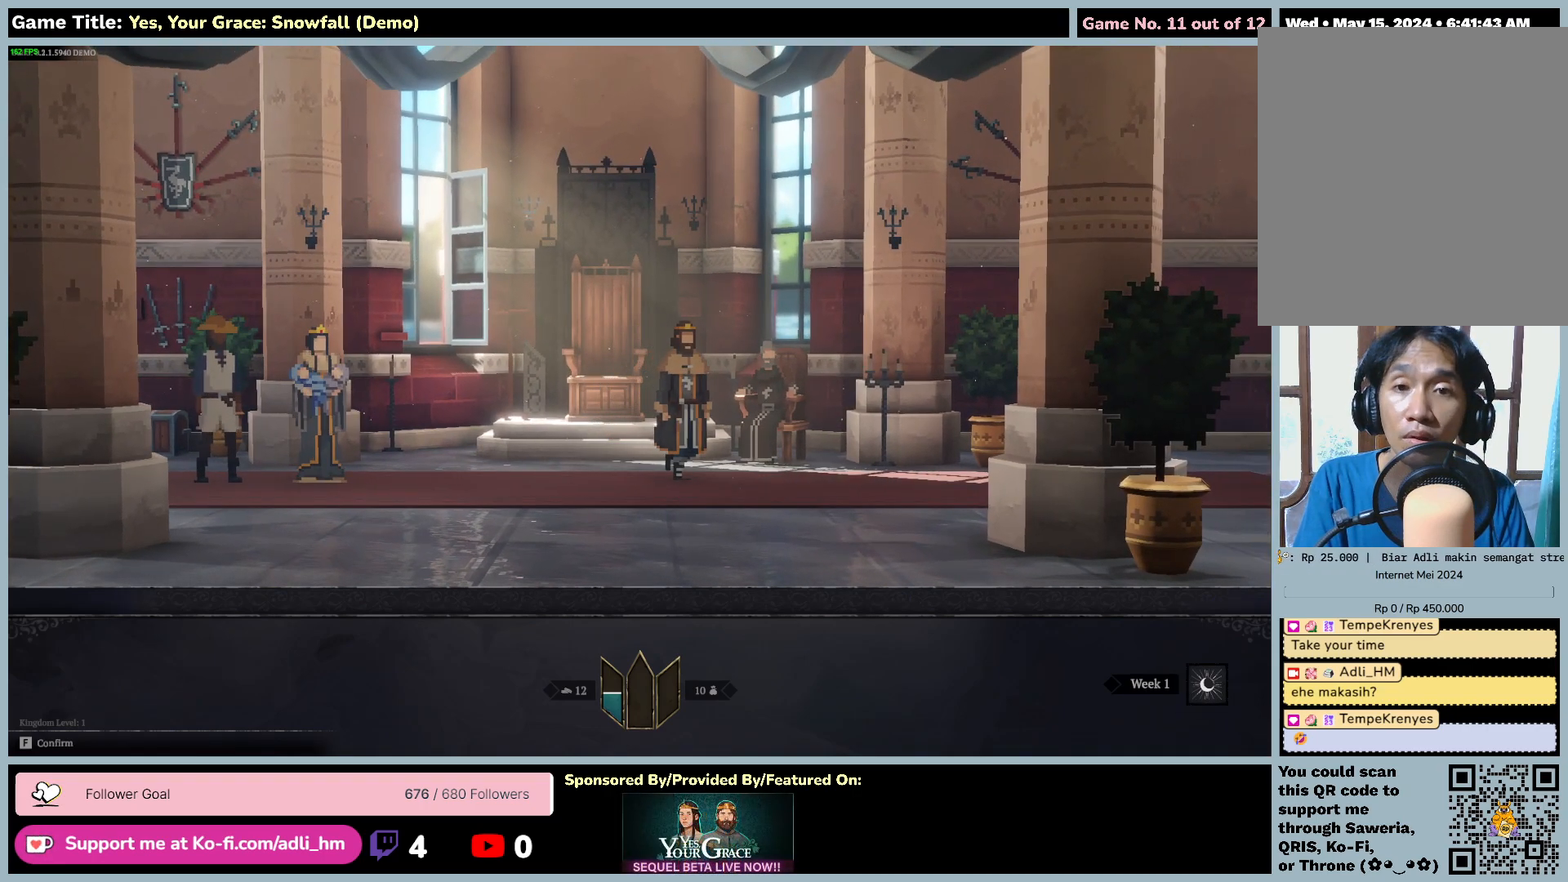
{"keys": [], "mouse": ["left"], "events": []}
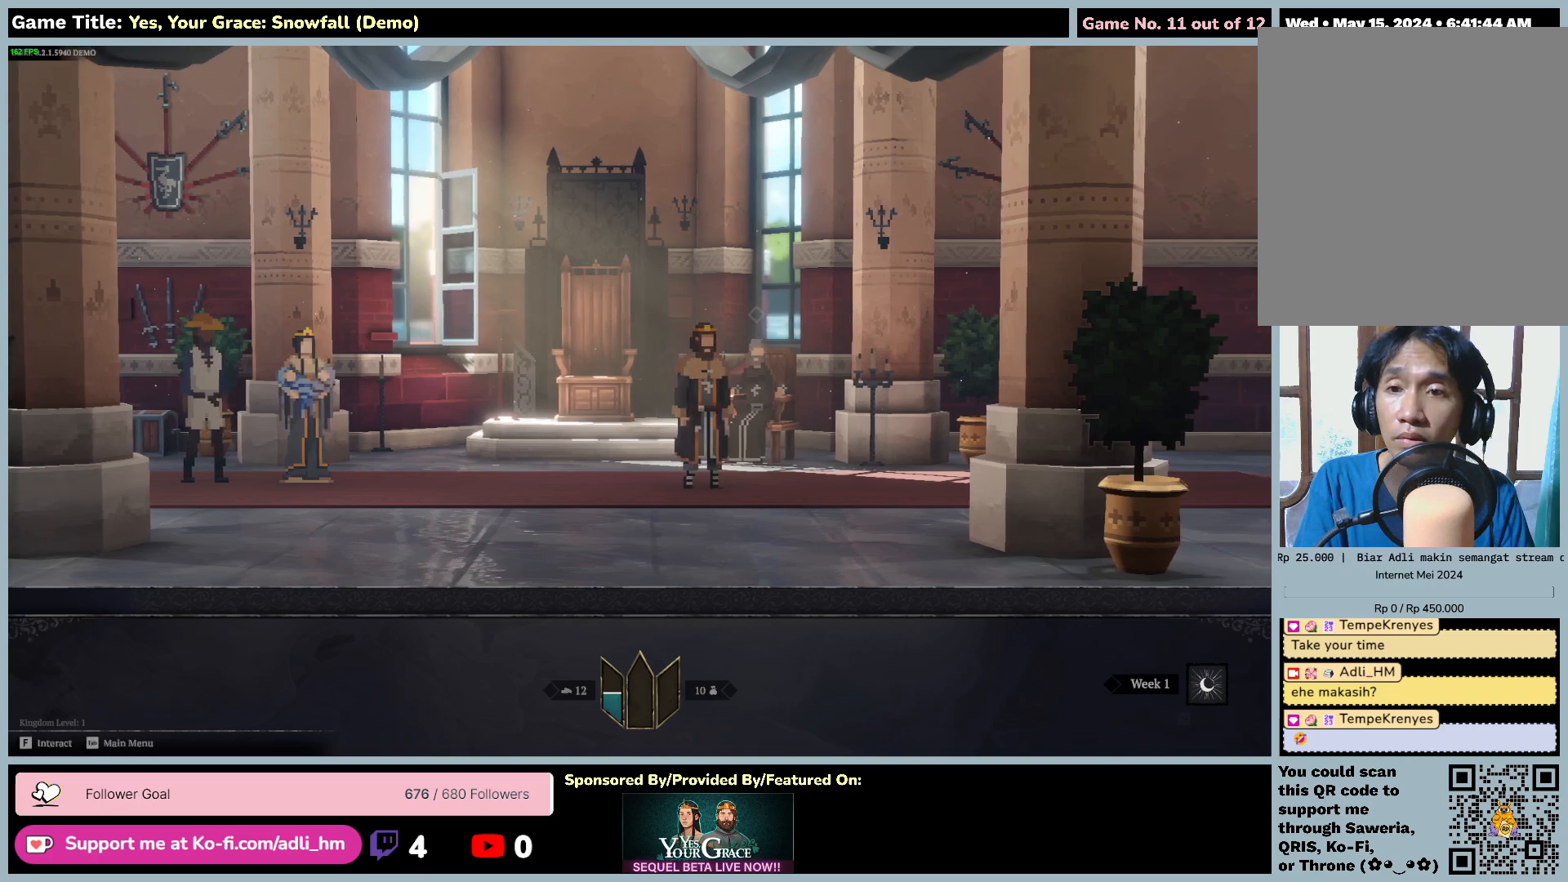
{"keys": [], "mouse": ["left"], "events": []}
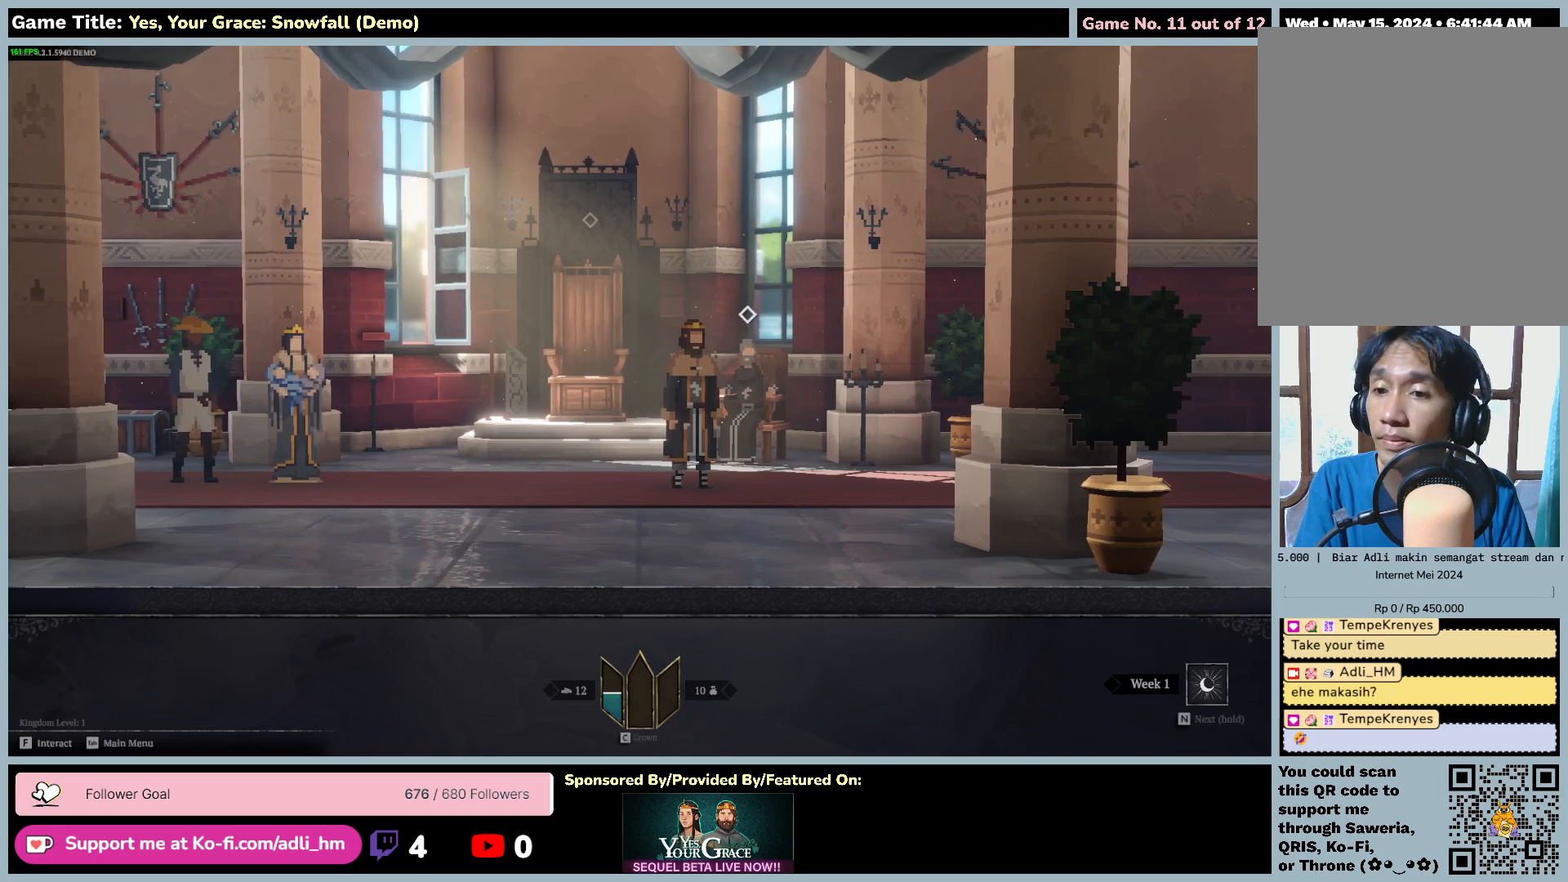
{"keys": ["f"], "mouse": ["left"], "events": [[383, "f", "down"]]}
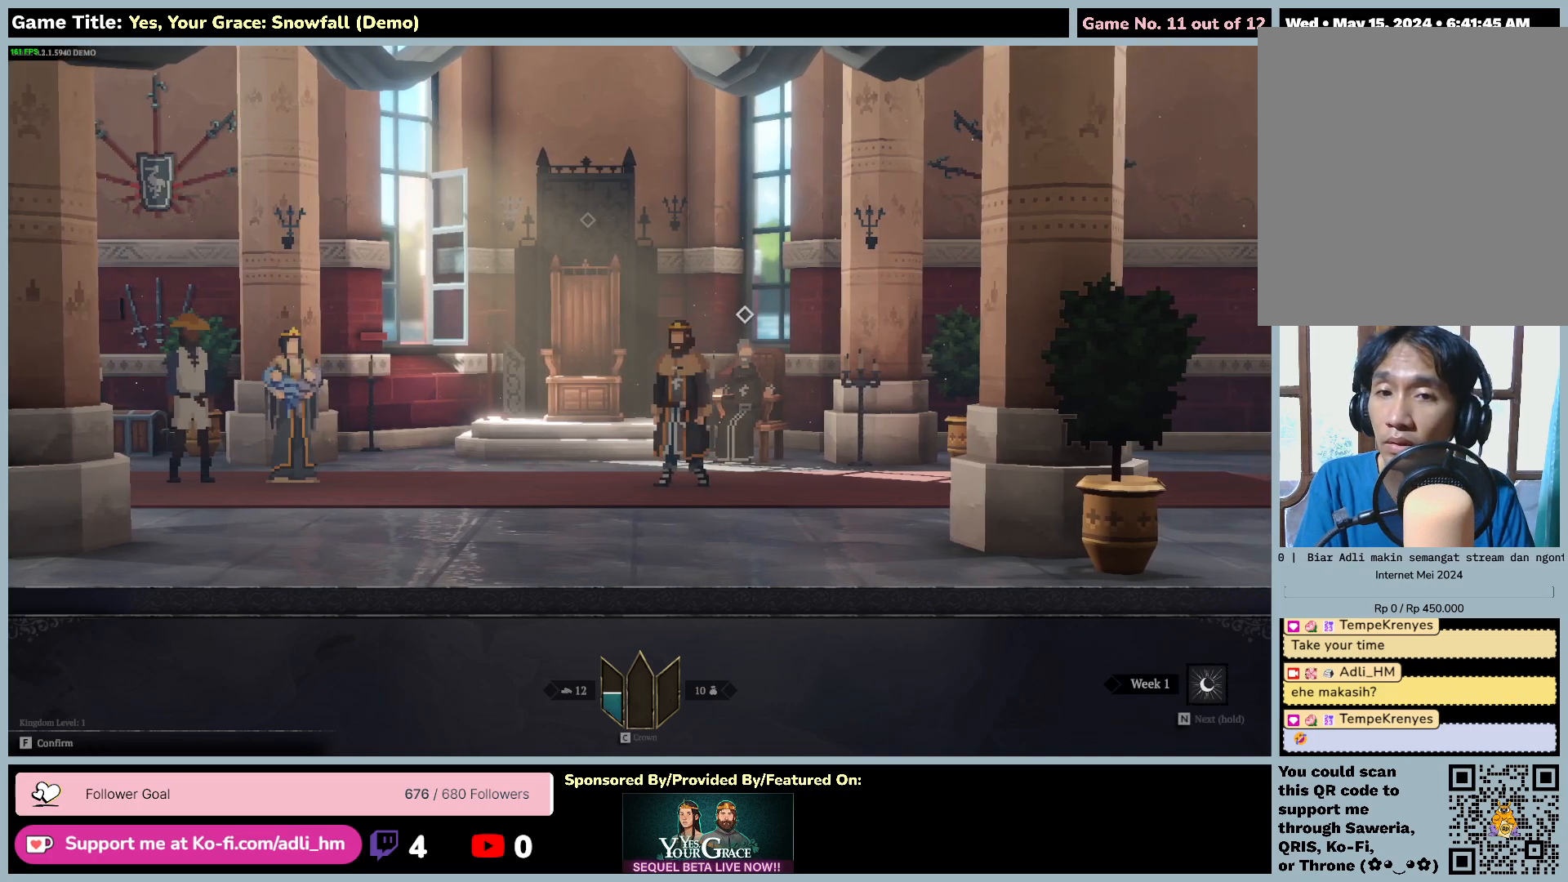
{"keys": [], "mouse": ["left"], "events": [[400, "f", "up"]]}
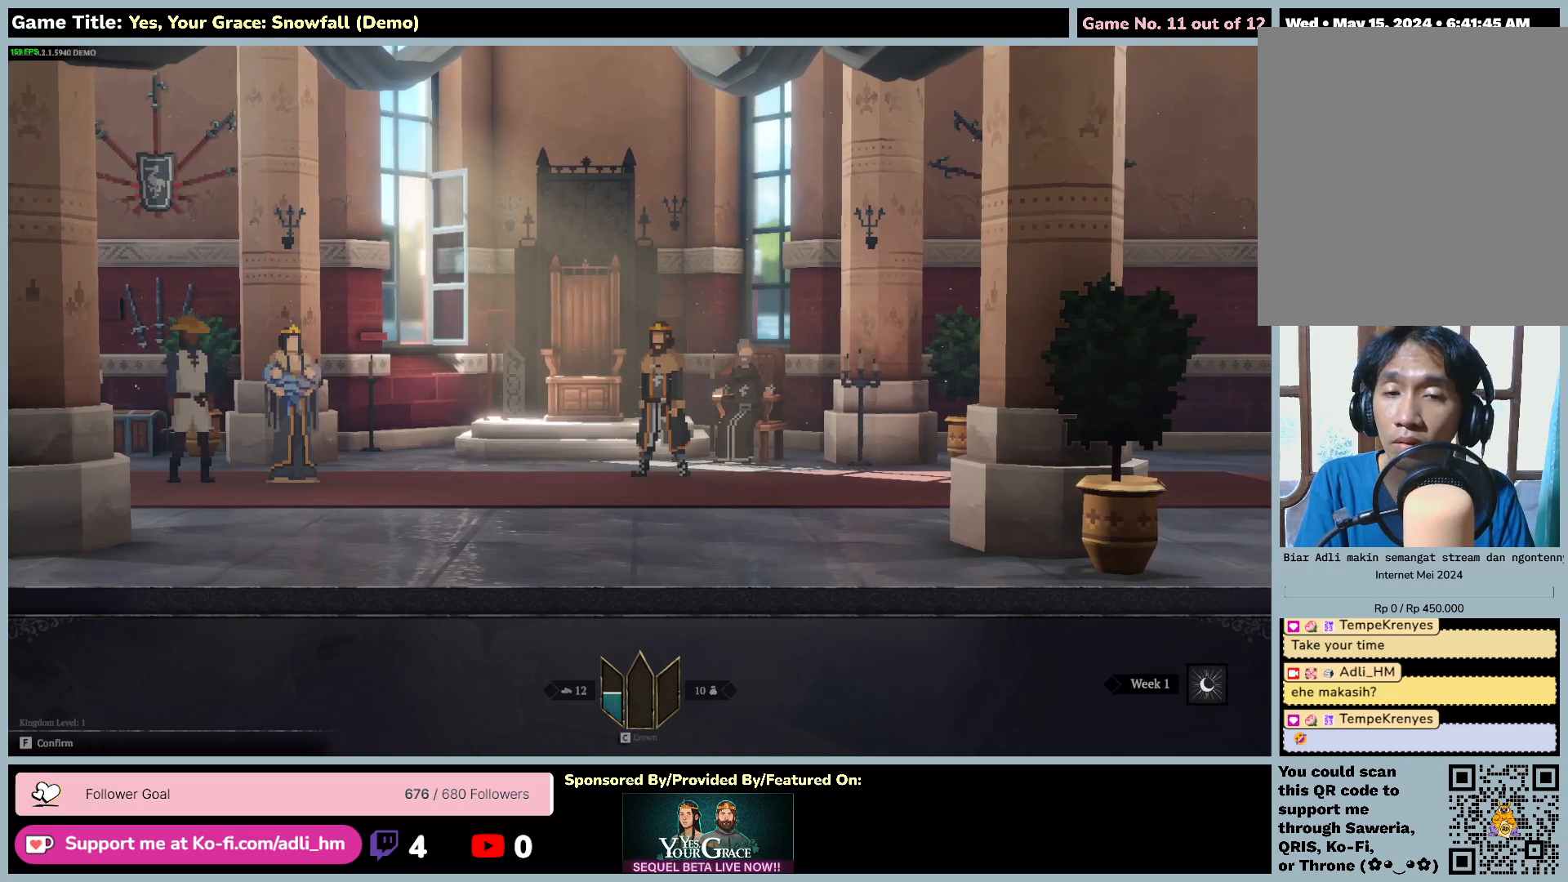
{"keys": [], "mouse": ["left"], "events": []}
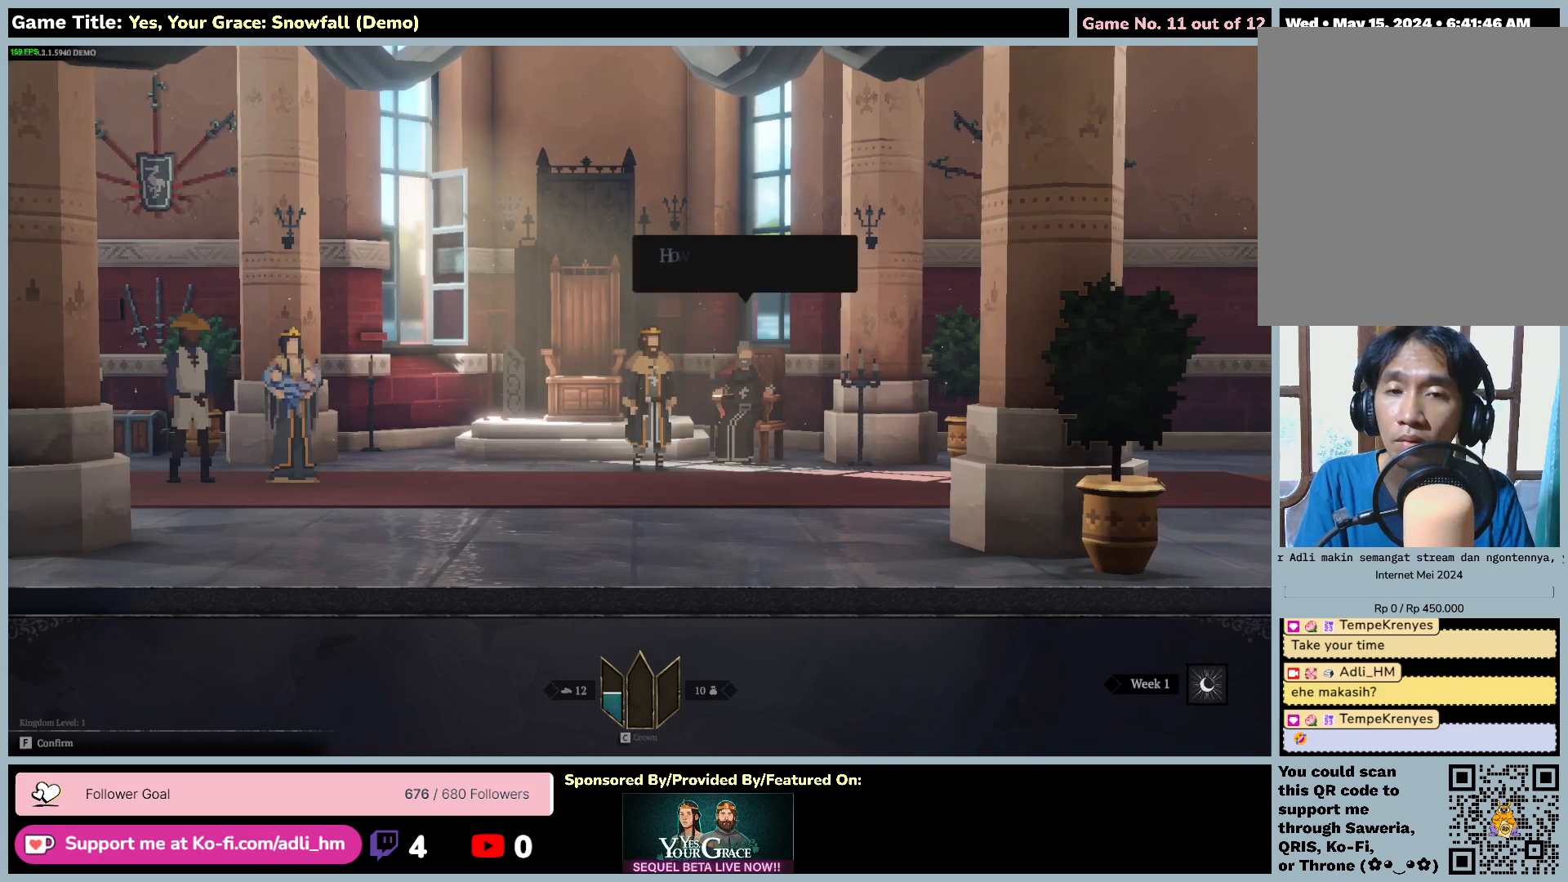
{"keys": [], "mouse": ["left"], "events": []}
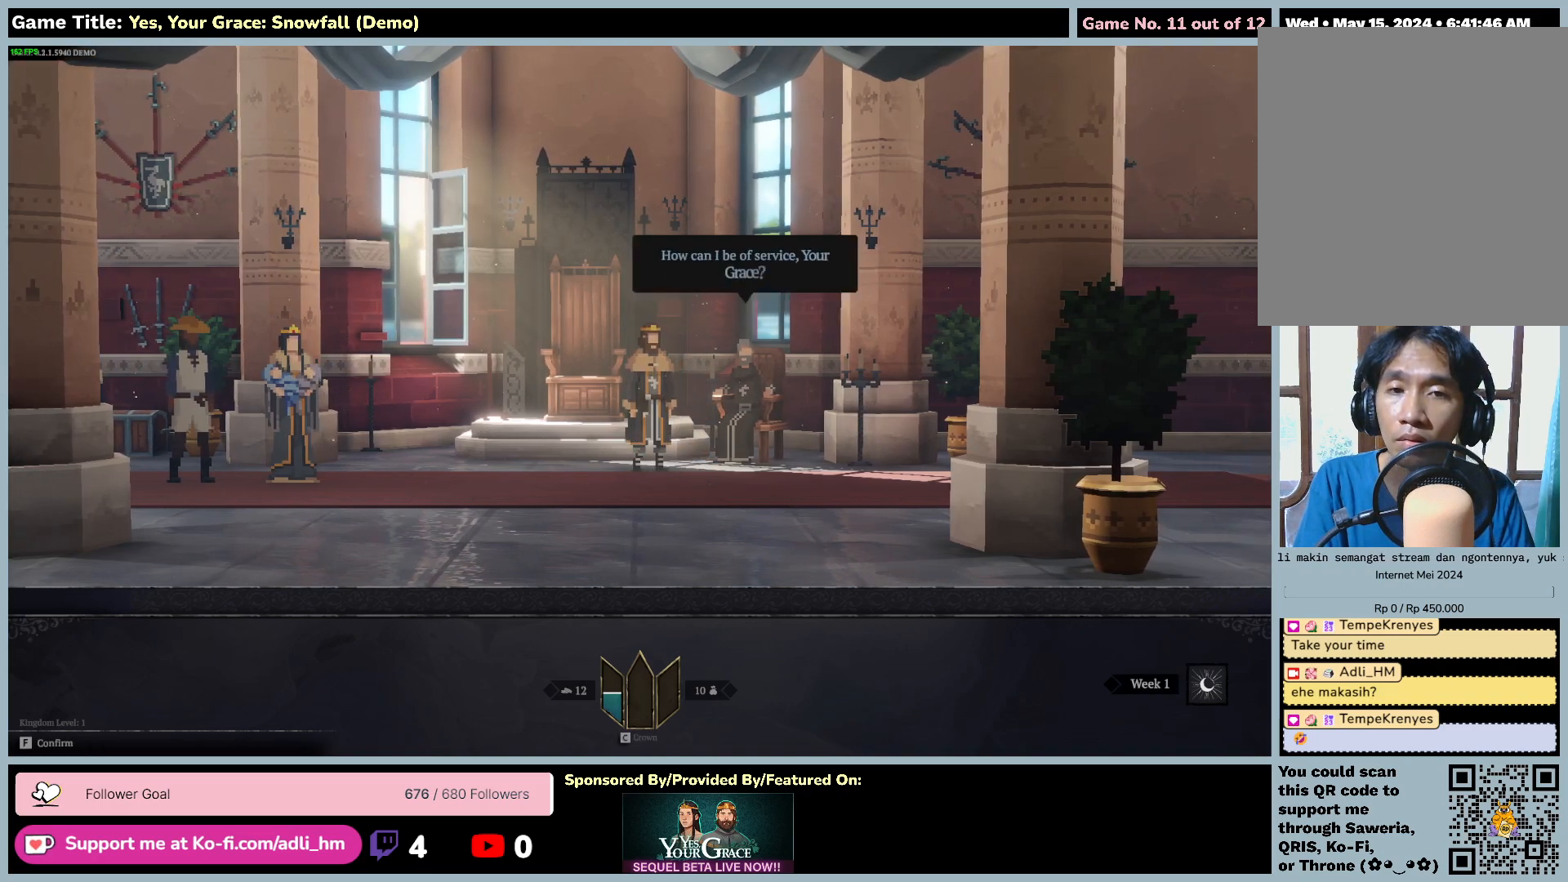
{"keys": ["f"], "mouse": ["left"], "events": [[333, "f", "down"]]}
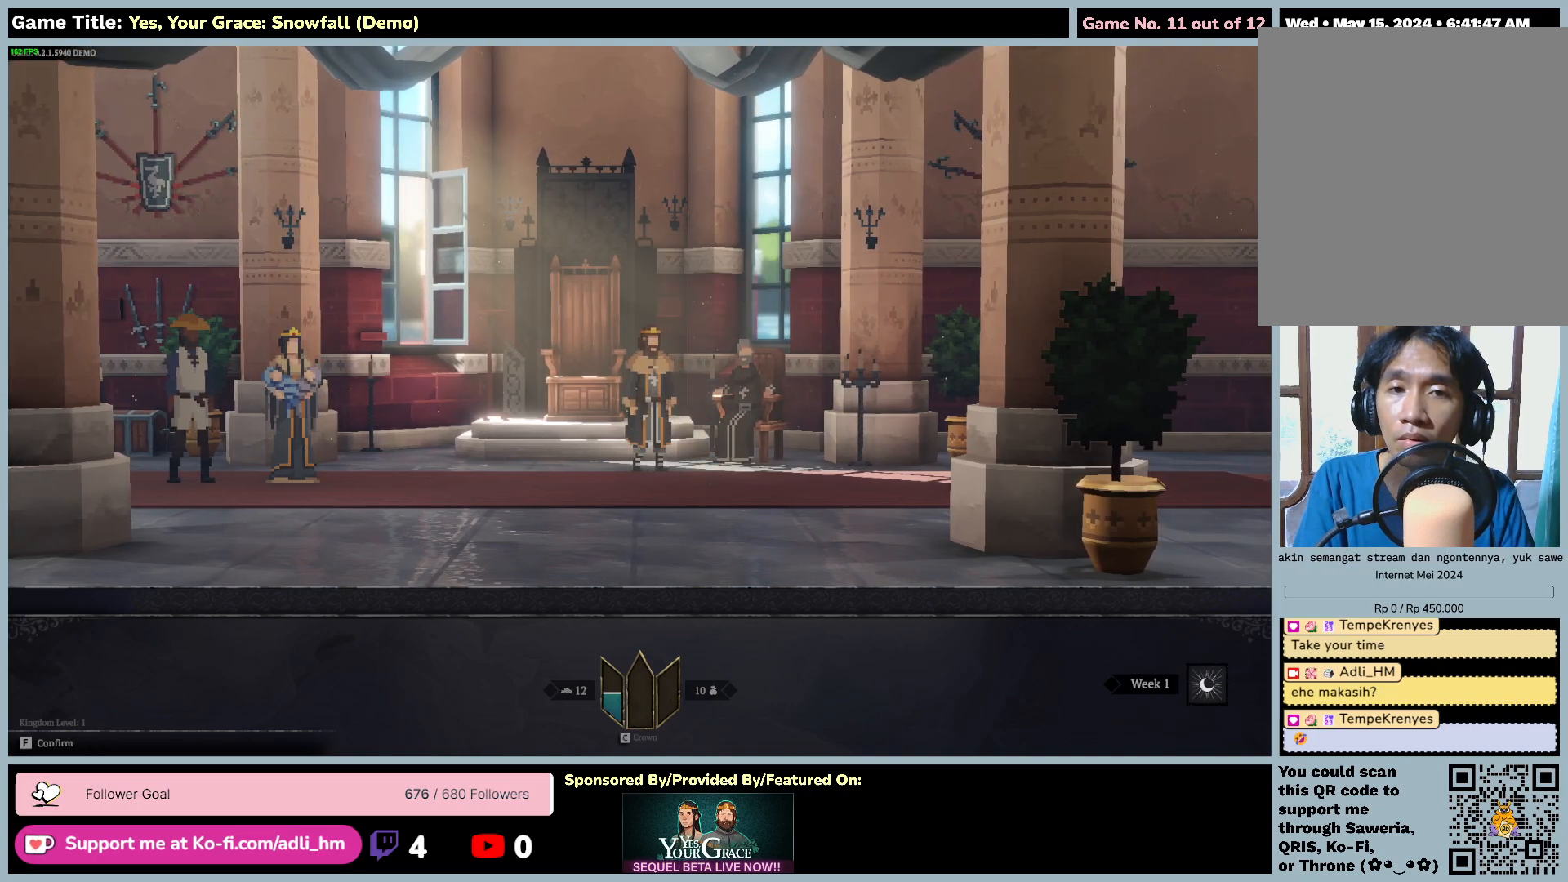
{"keys": ["f"], "mouse": ["left"], "events": []}
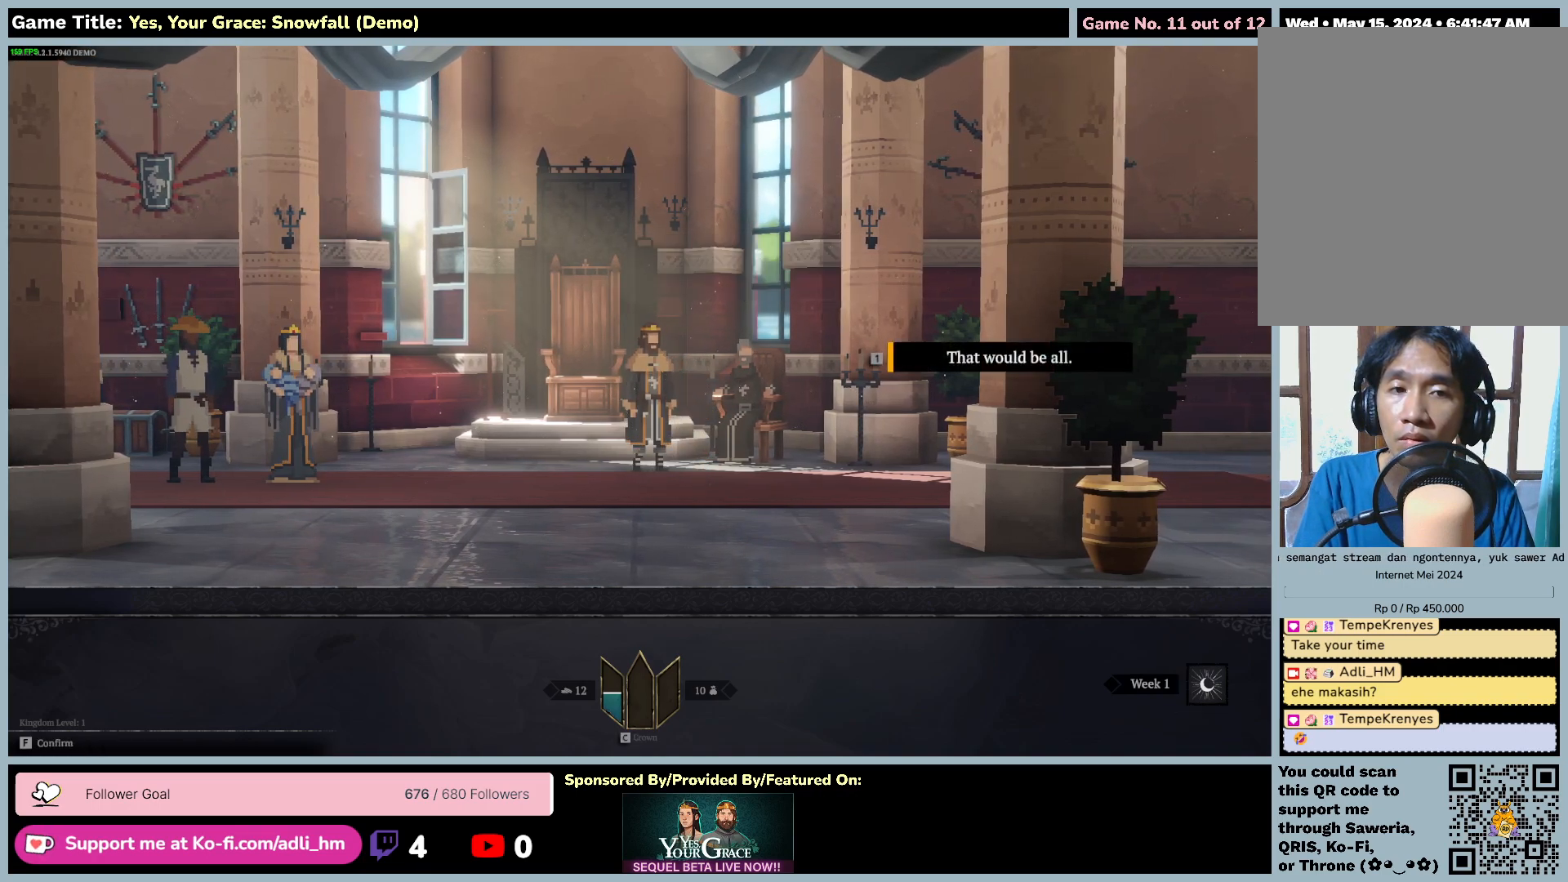
{"keys": ["f"], "mouse": ["left"], "events": [[300, "f", "up"], [367, "f", "down"]]}
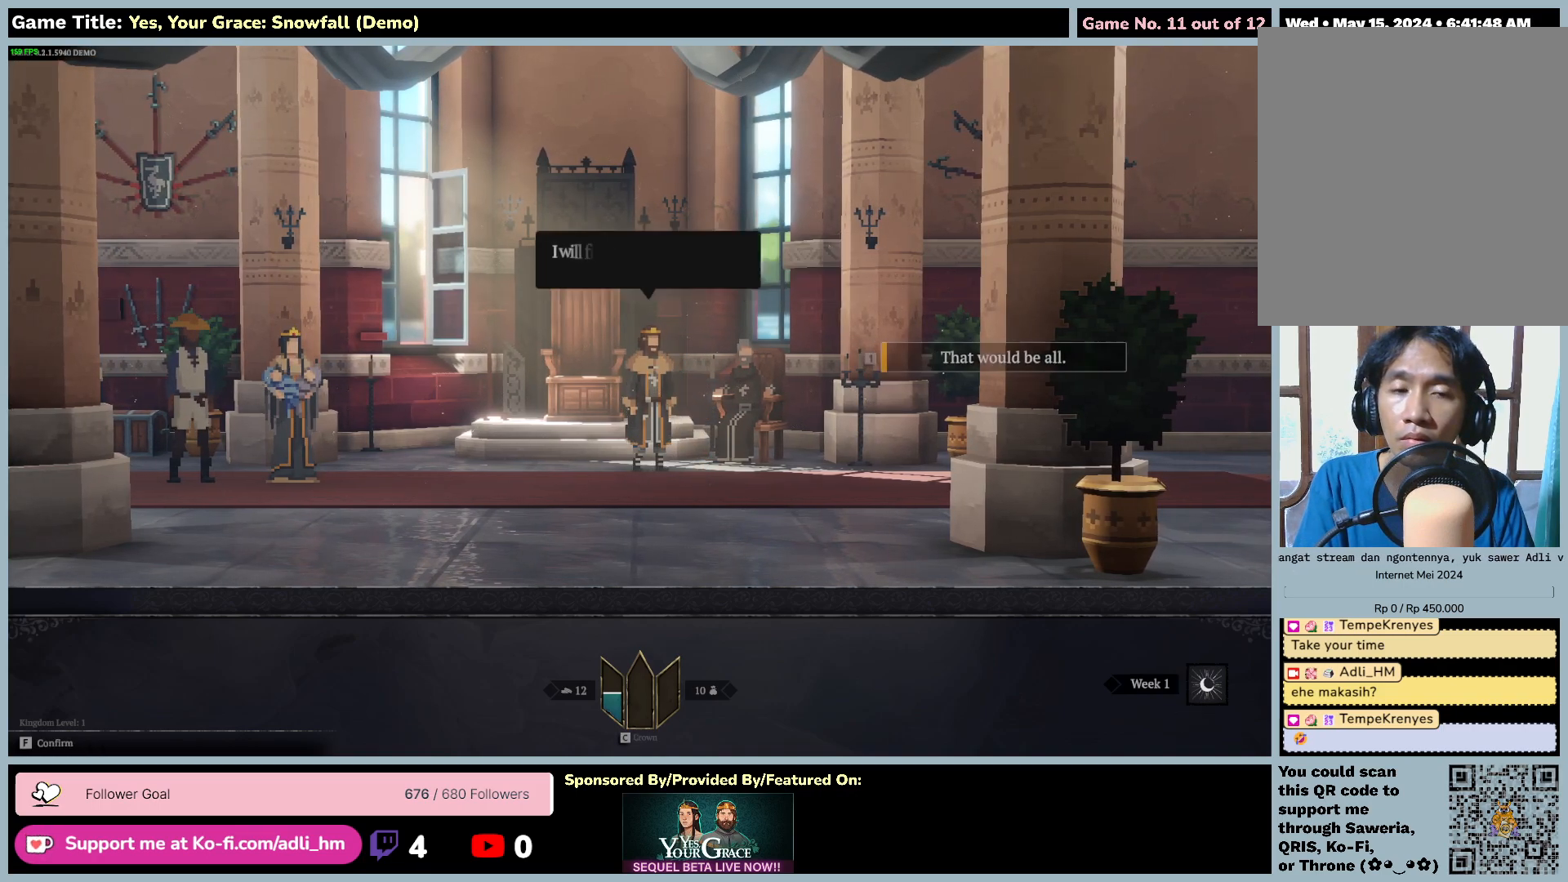
{"keys": [], "mouse": ["left"], "events": [[300, "f", "up"]]}
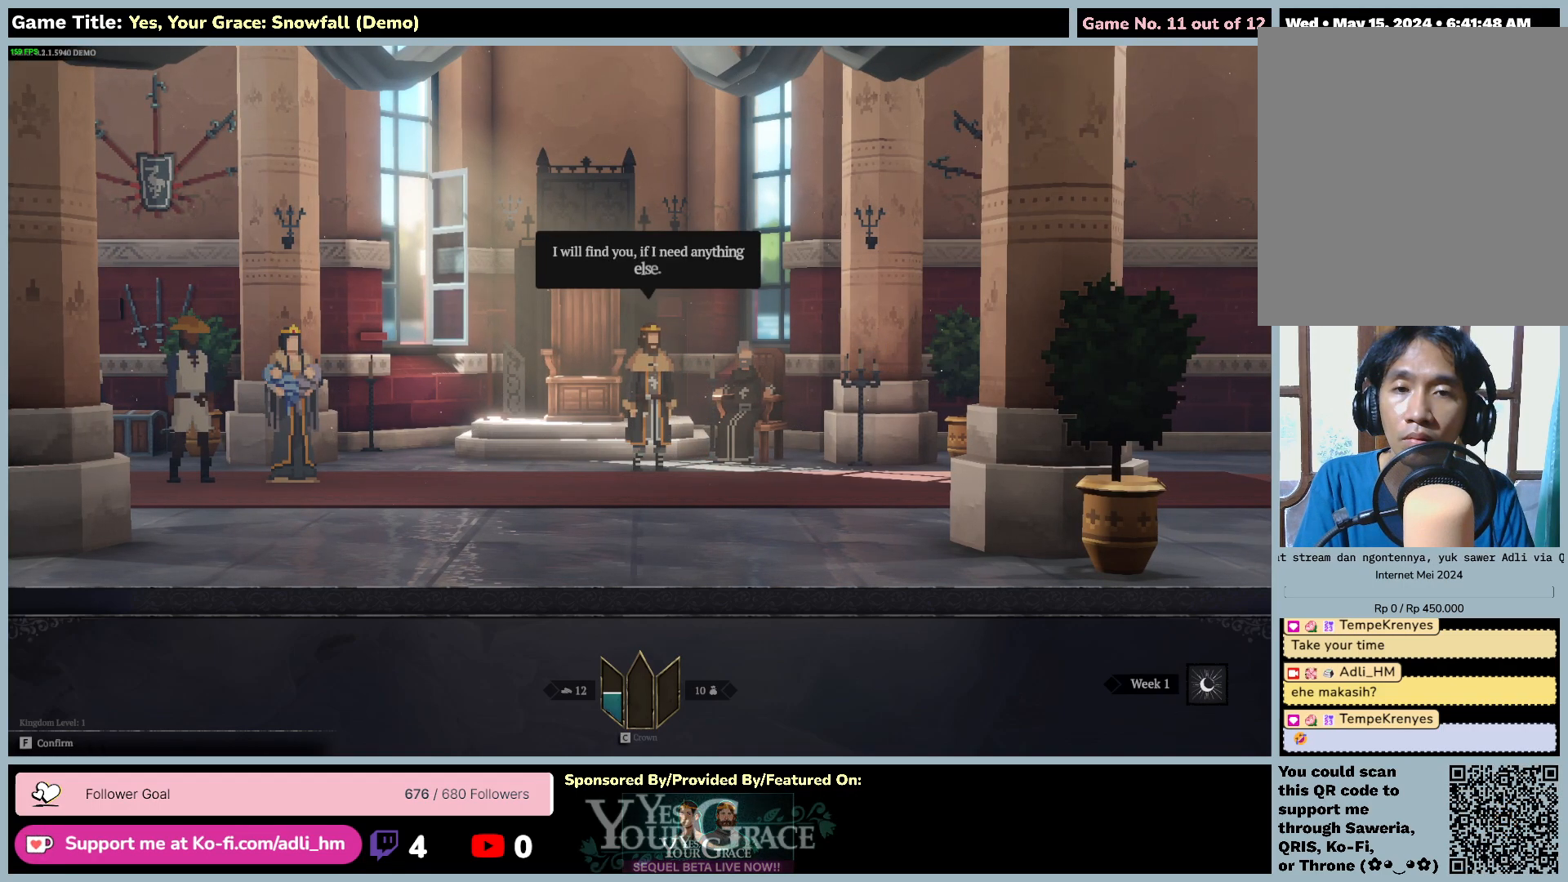
{"keys": ["f"], "mouse": ["left"], "events": [[233, "f", "down"]]}
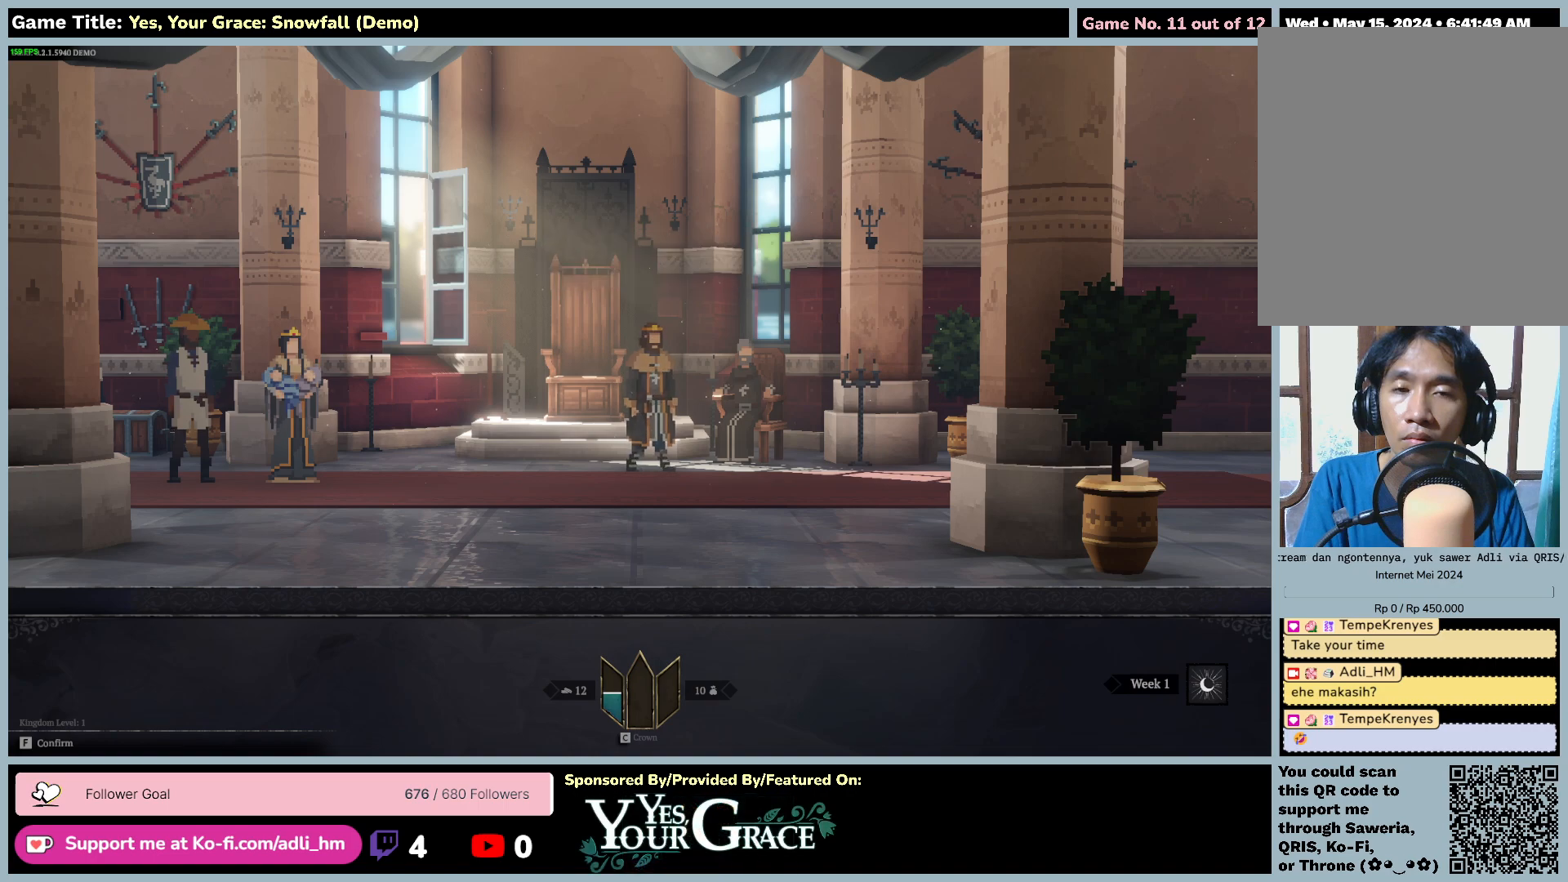
{"keys": [], "mouse": ["left"], "events": [[250, "f", "up"]]}
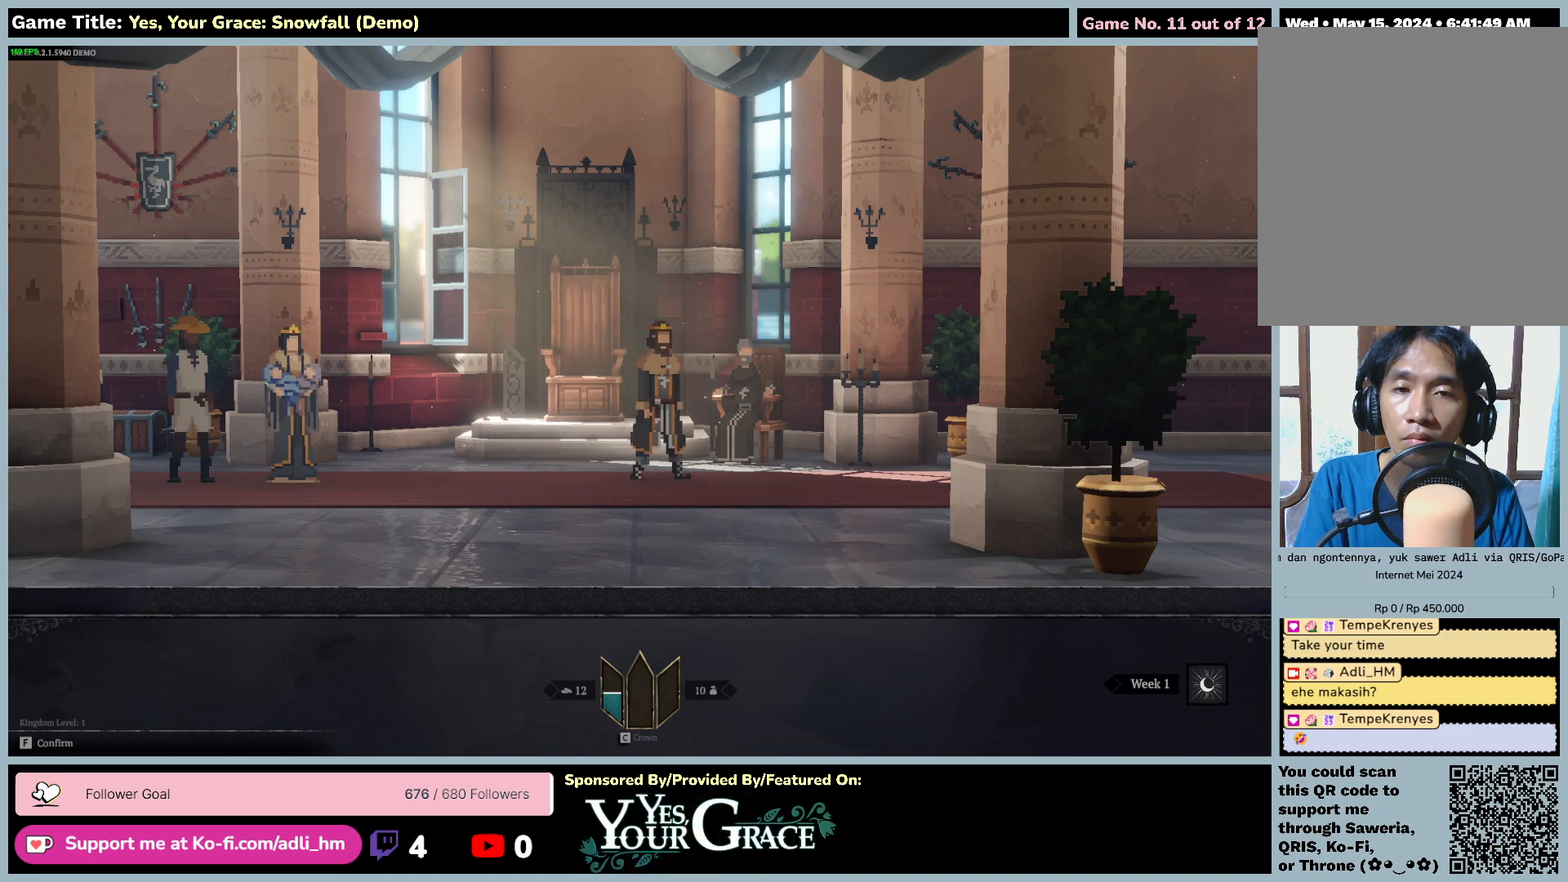
{"keys": [], "mouse": ["left"], "events": []}
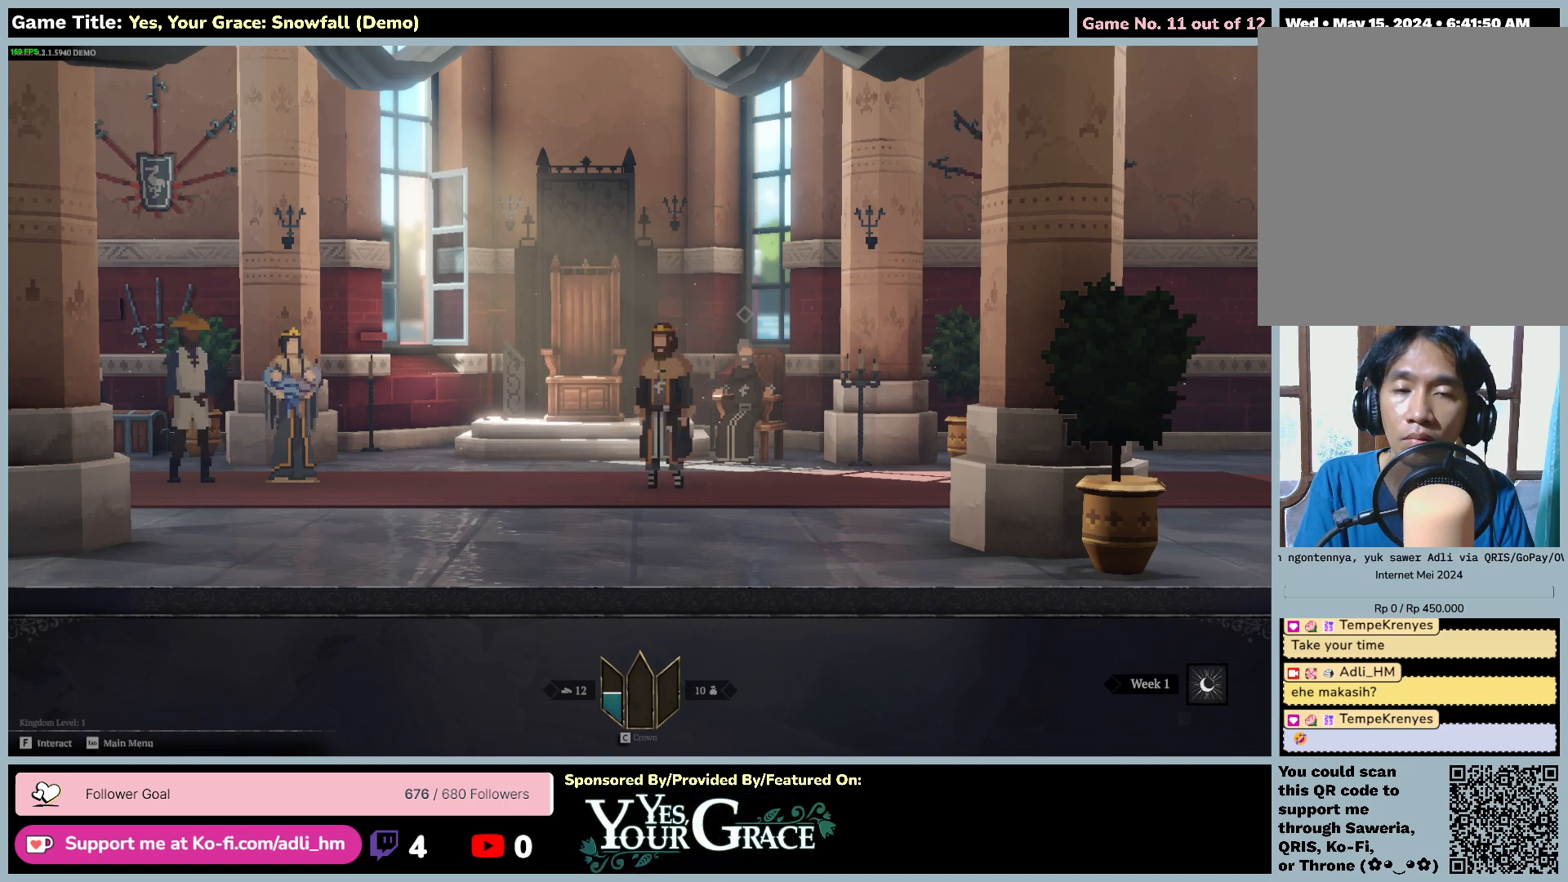
{"keys": ["a"], "mouse": ["left"], "events": [[300, "a", "down"]]}
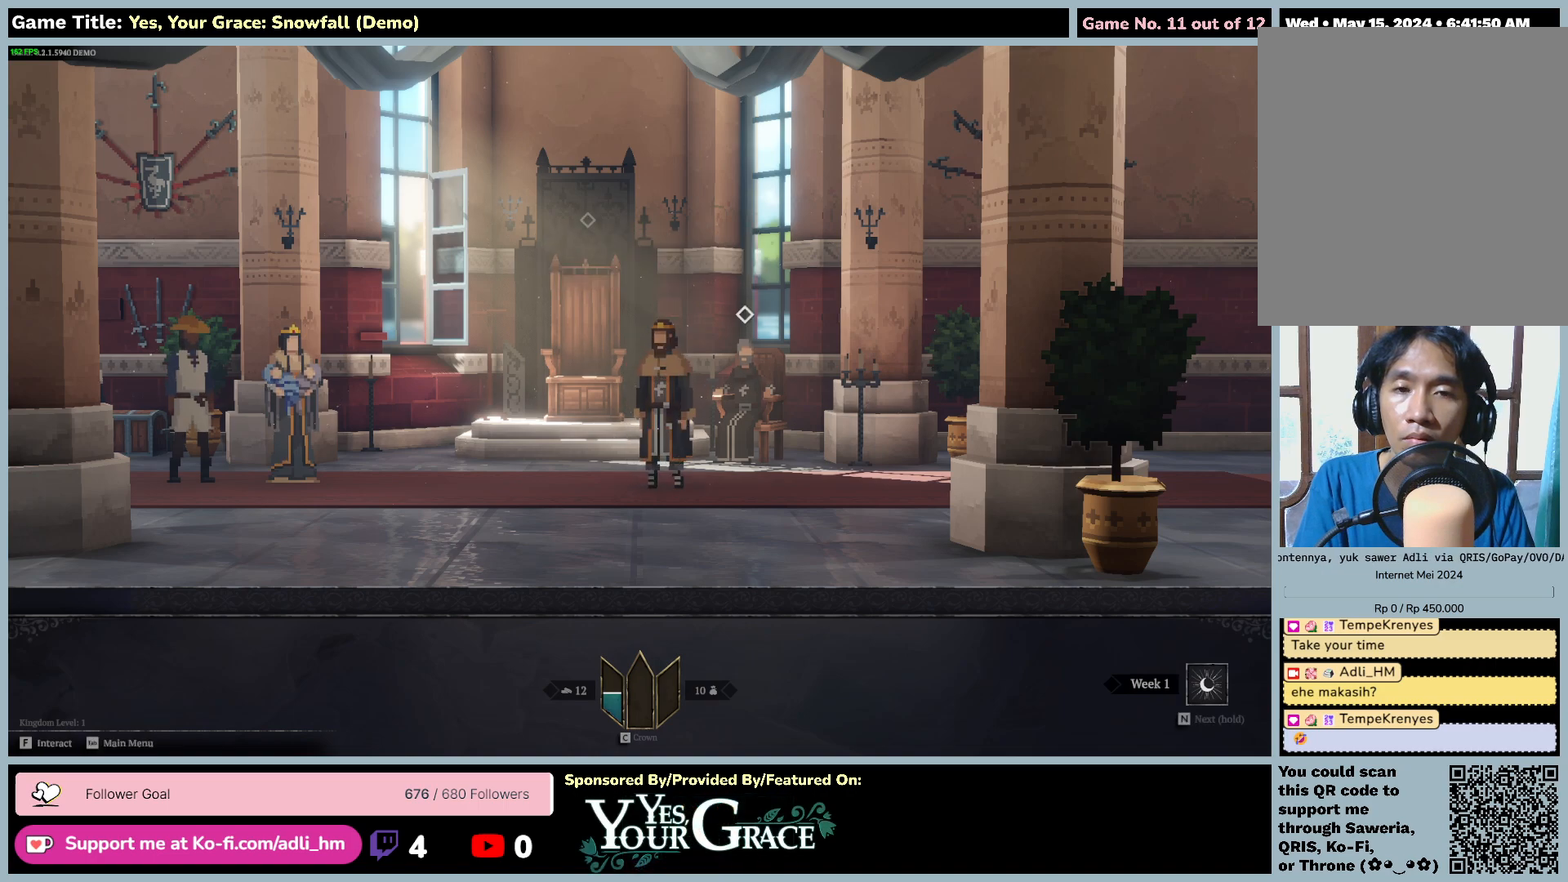
{"keys": ["a"], "mouse": ["left"], "events": []}
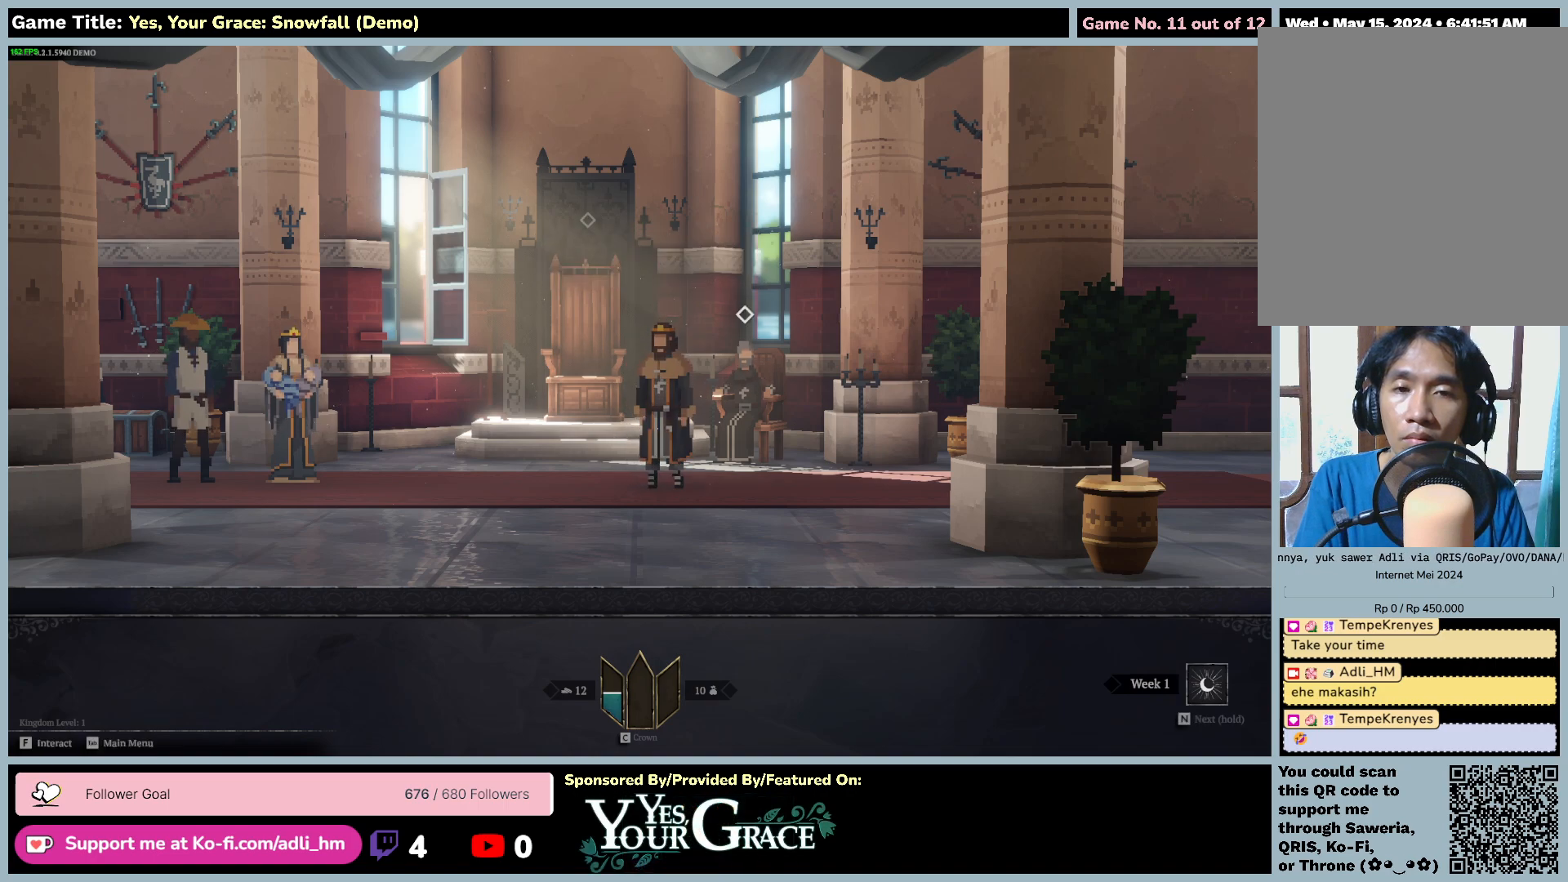
{"keys": ["a"], "mouse": ["left"], "events": []}
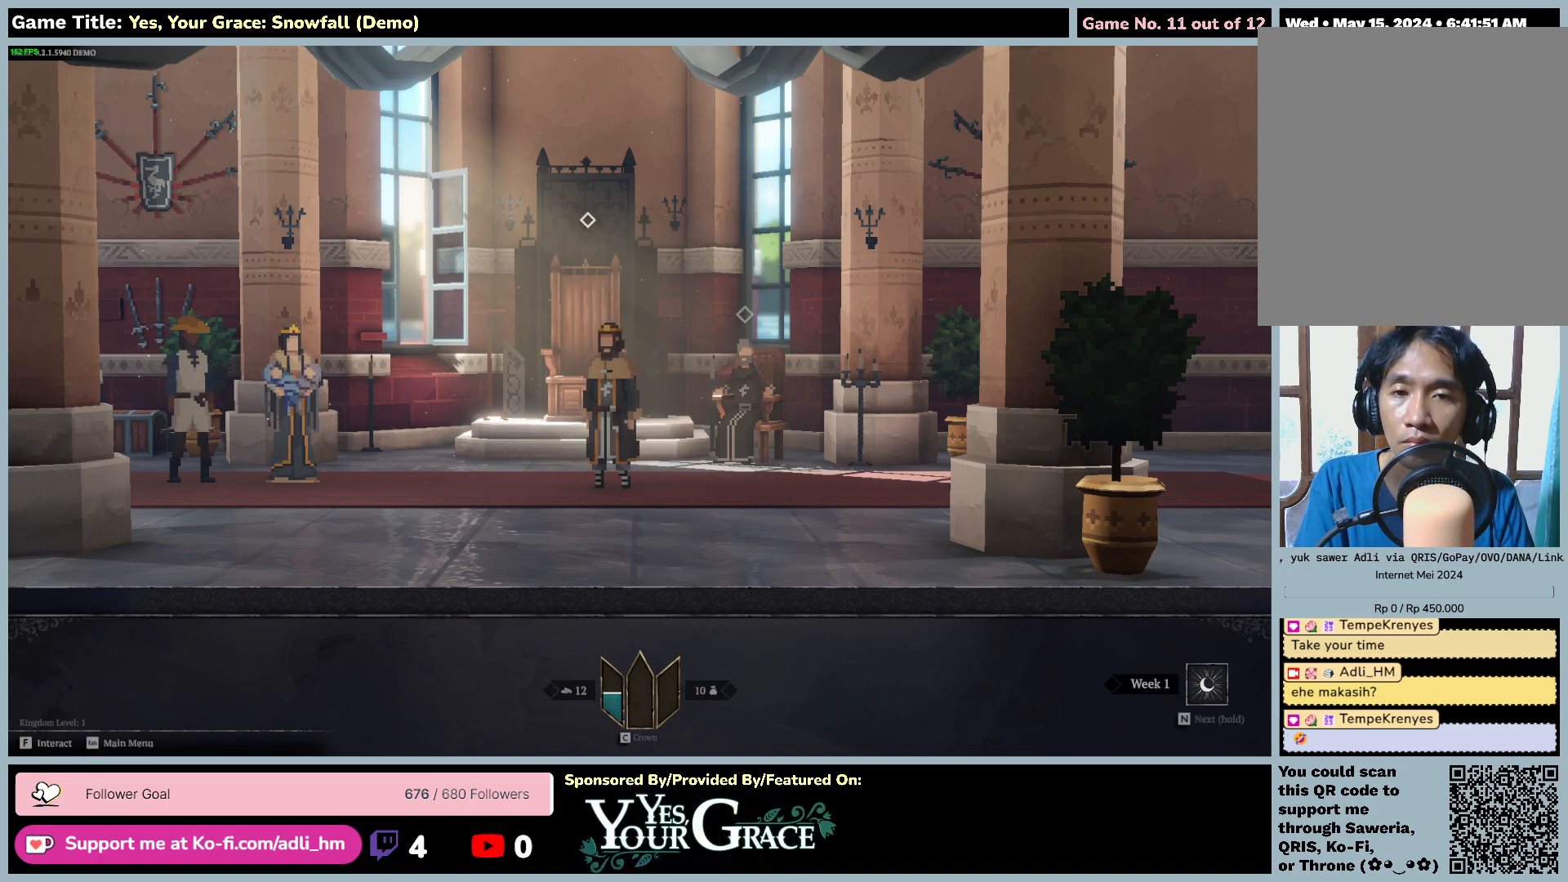
{"keys": ["f"], "mouse": ["left"], "events": [[100, "a", "up"], [300, "f", "down"]]}
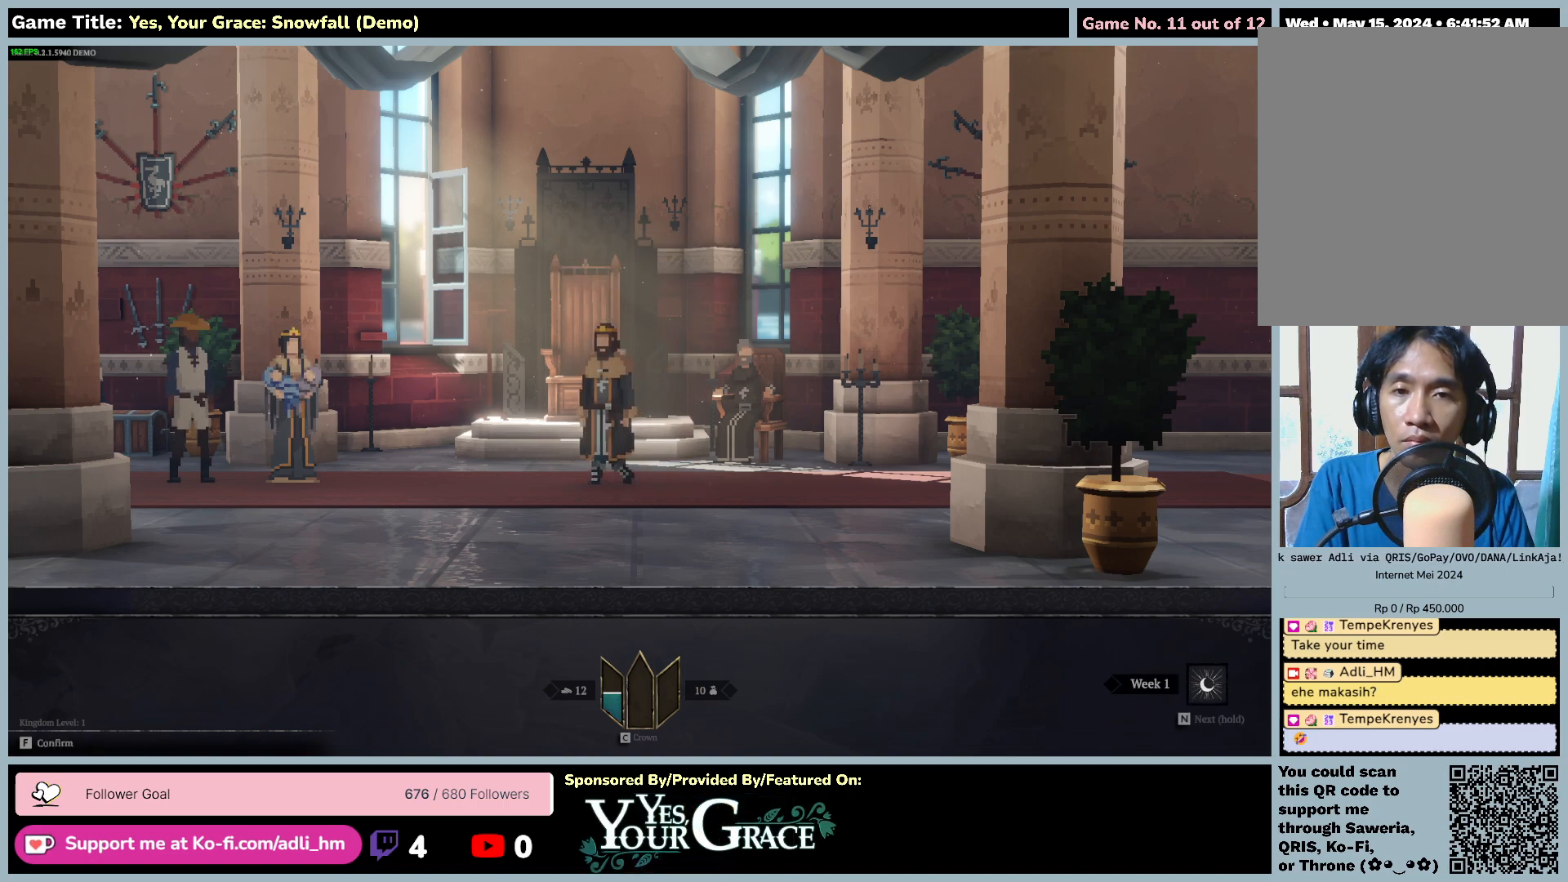
{"keys": [], "mouse": ["left"], "events": [[283, "f", "up"]]}
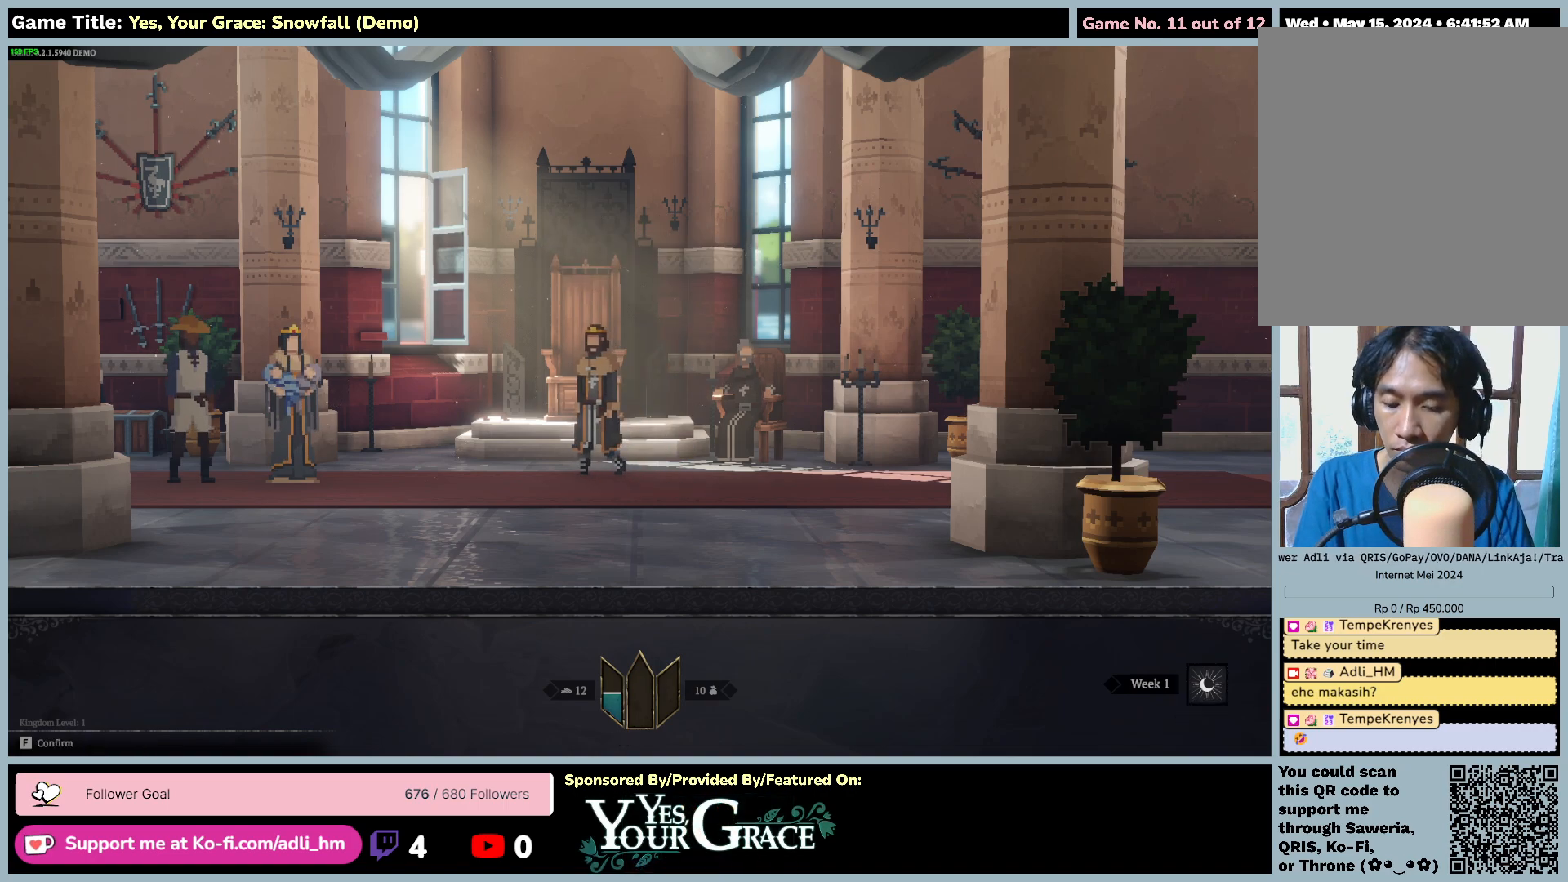
{"keys": [], "mouse": ["left"], "events": []}
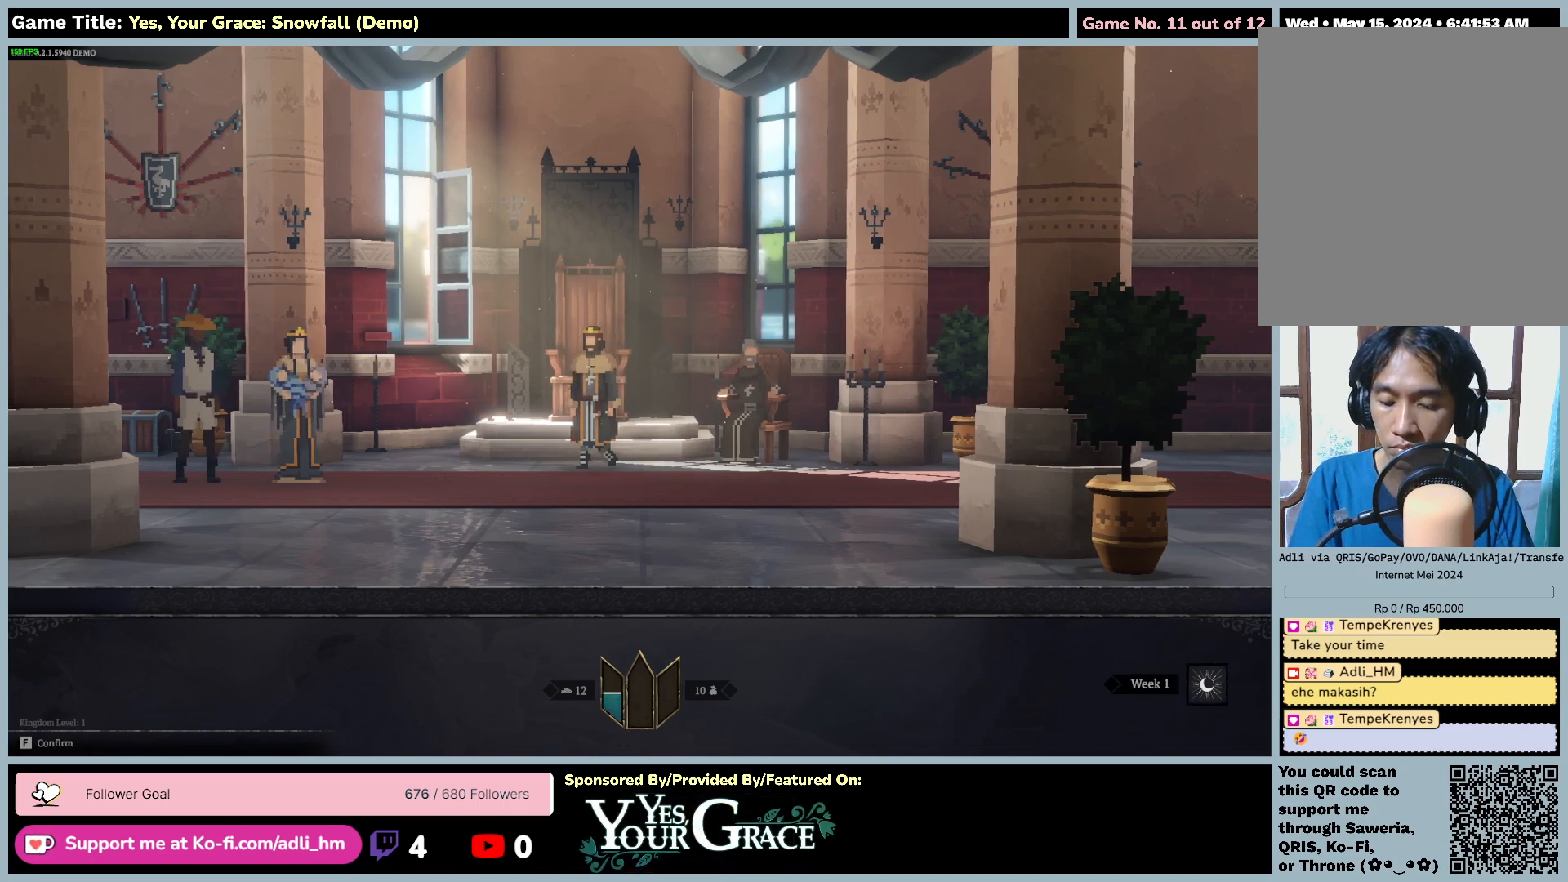
{"keys": [], "mouse": ["left"], "events": []}
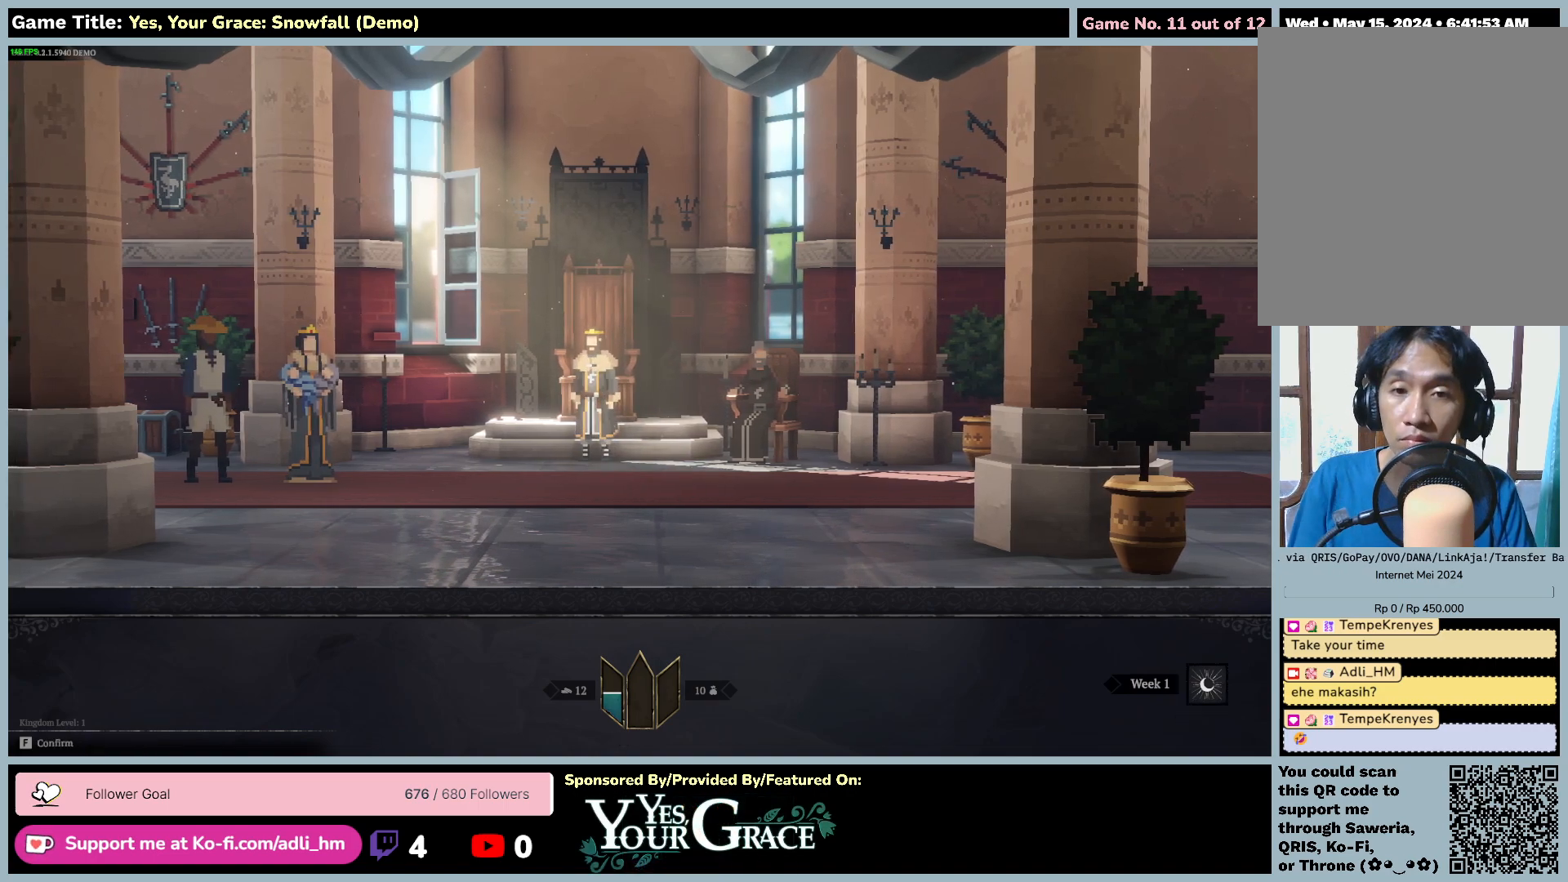
{"keys": [], "mouse": ["left"], "events": []}
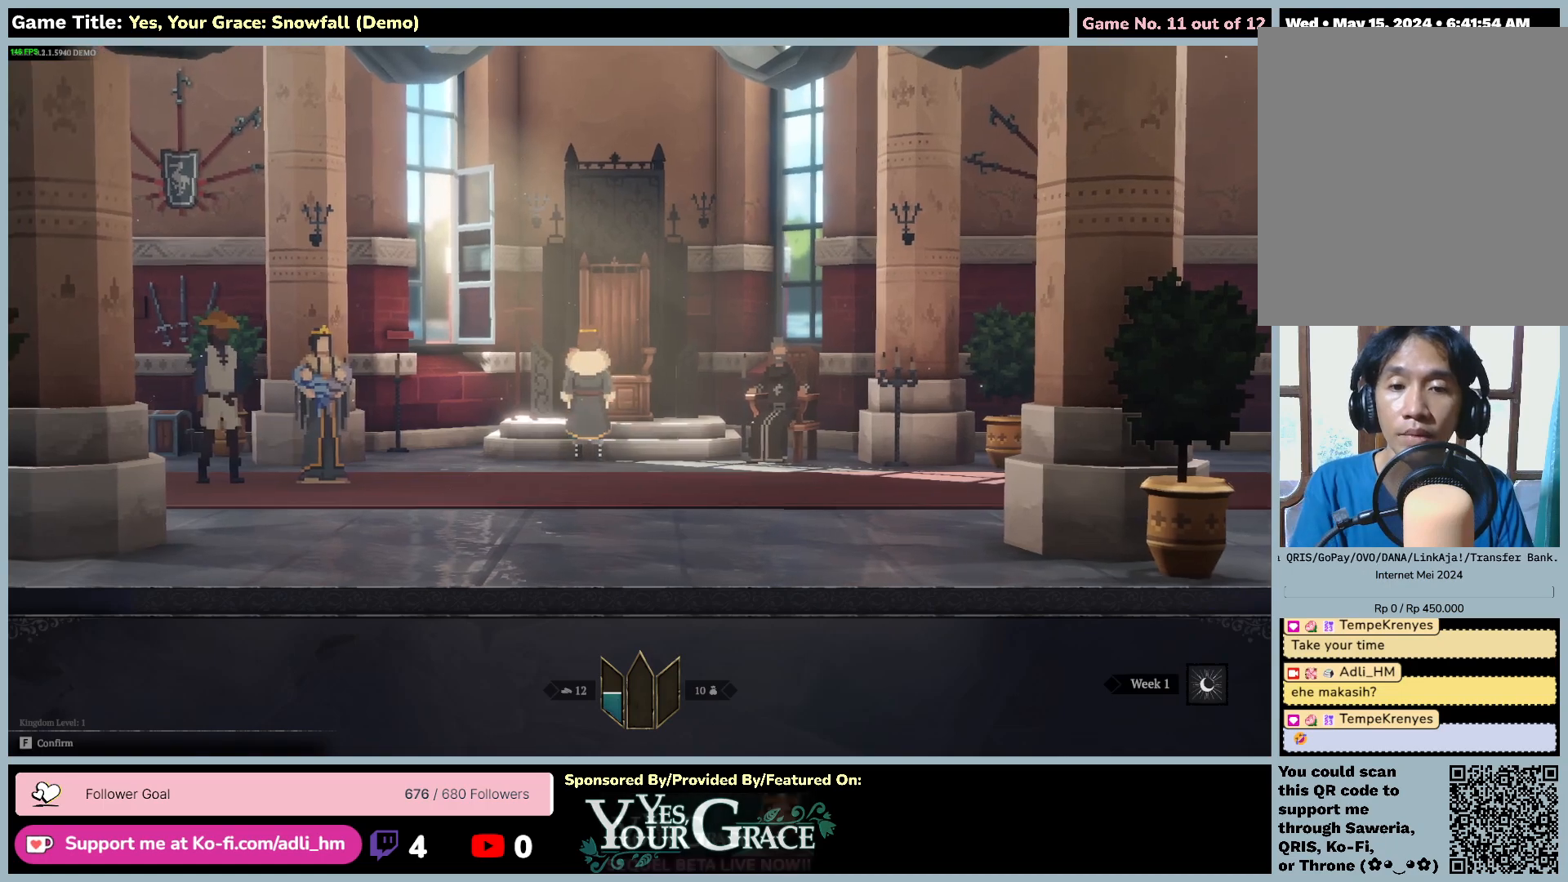
{"keys": [], "mouse": ["left"], "events": []}
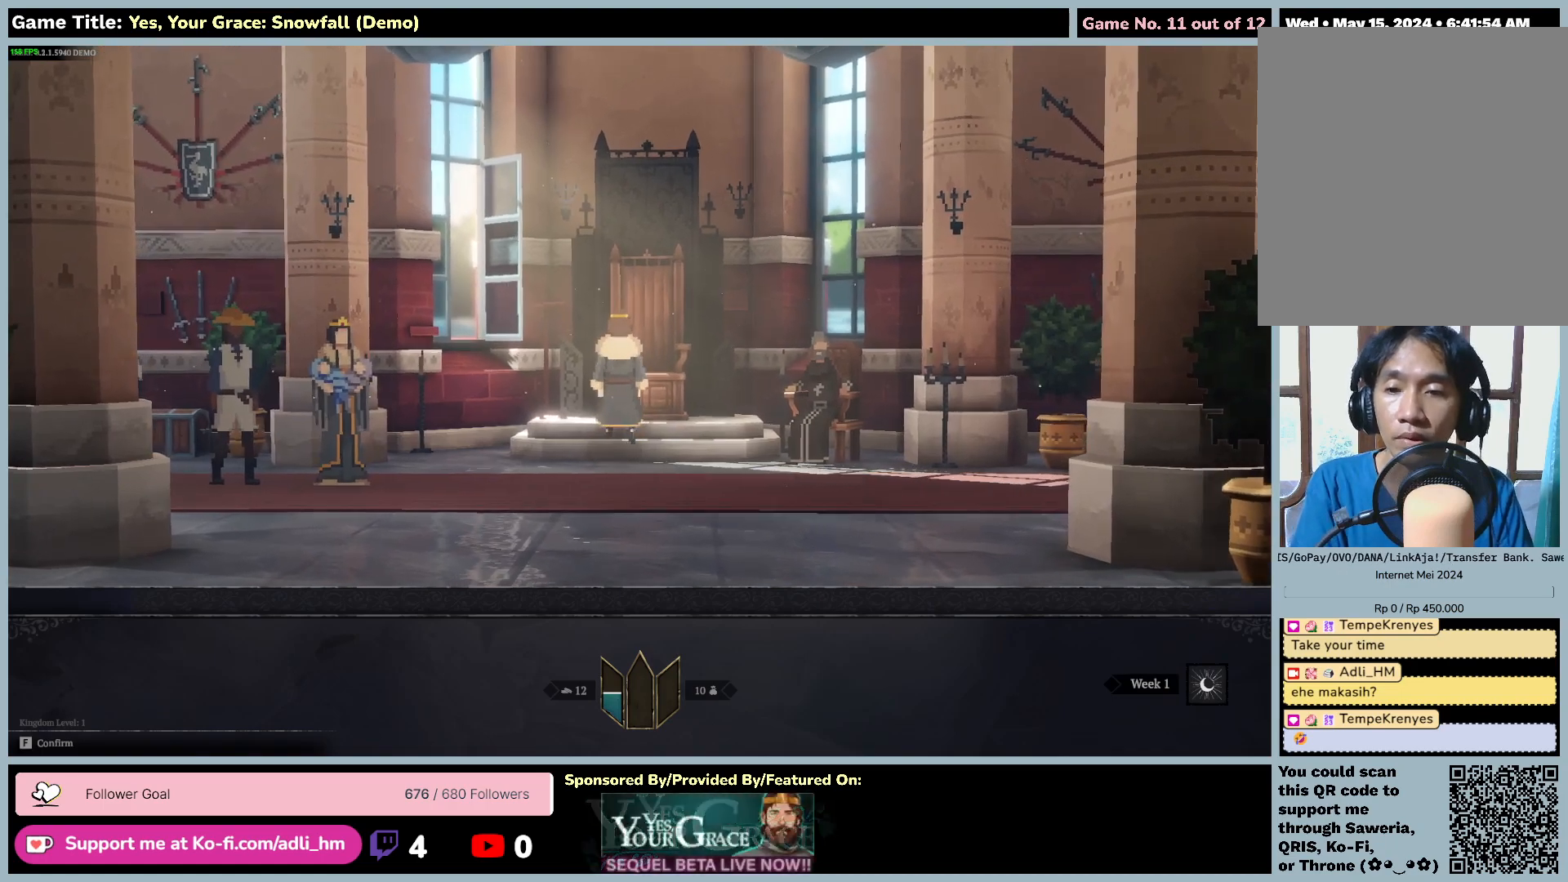
{"keys": [], "mouse": ["left"], "events": []}
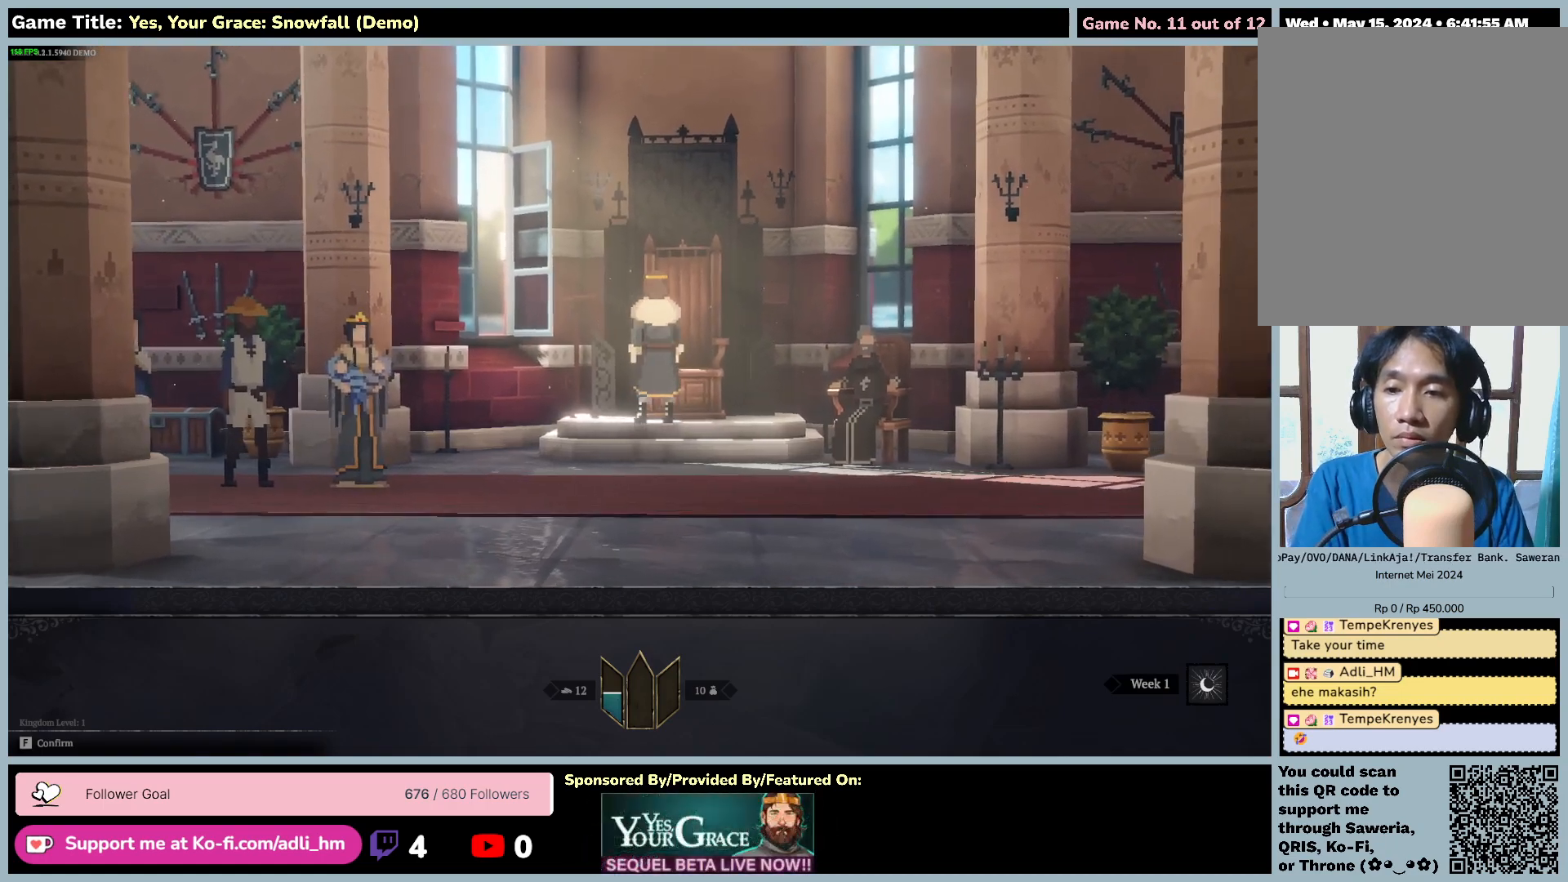
{"keys": [], "mouse": ["left"], "events": []}
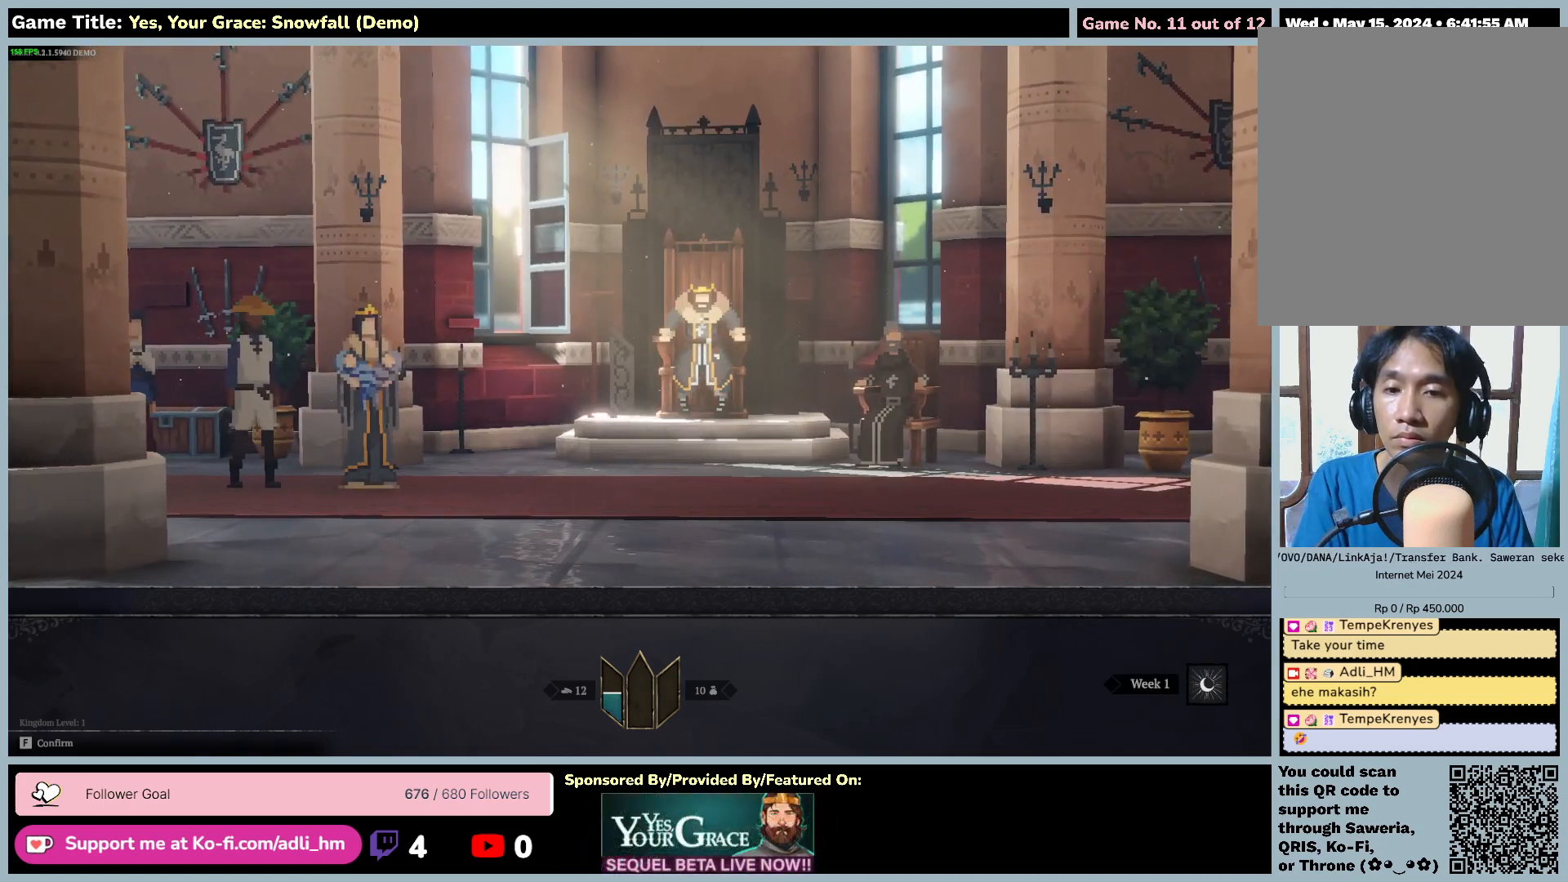
{"keys": [], "mouse": ["left"], "events": []}
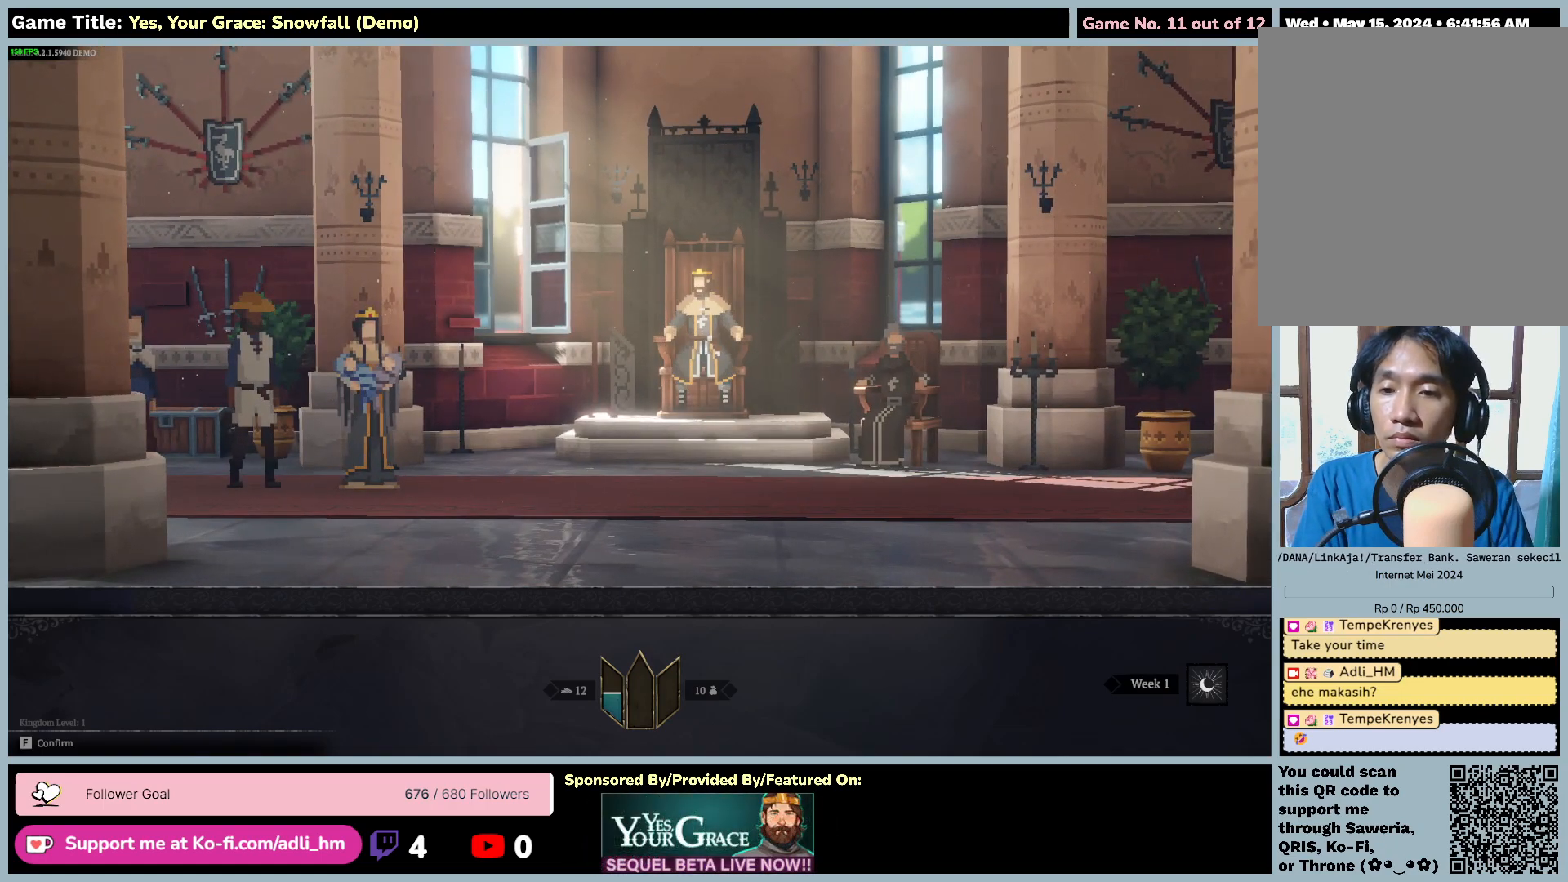
{"keys": [], "mouse": ["left"], "events": []}
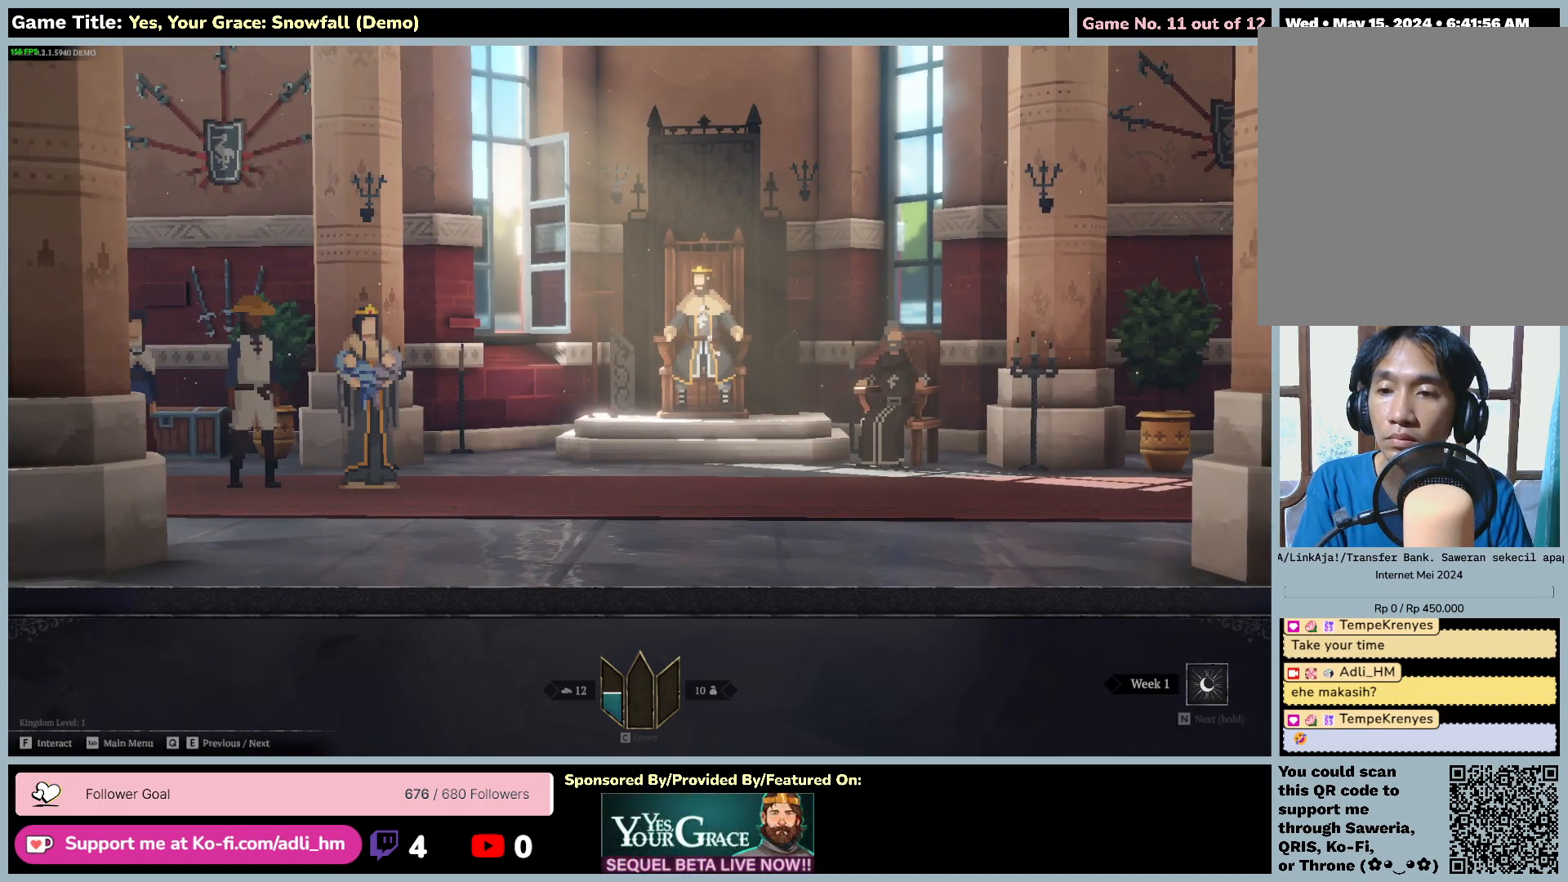
{"keys": [], "mouse": ["left"], "events": []}